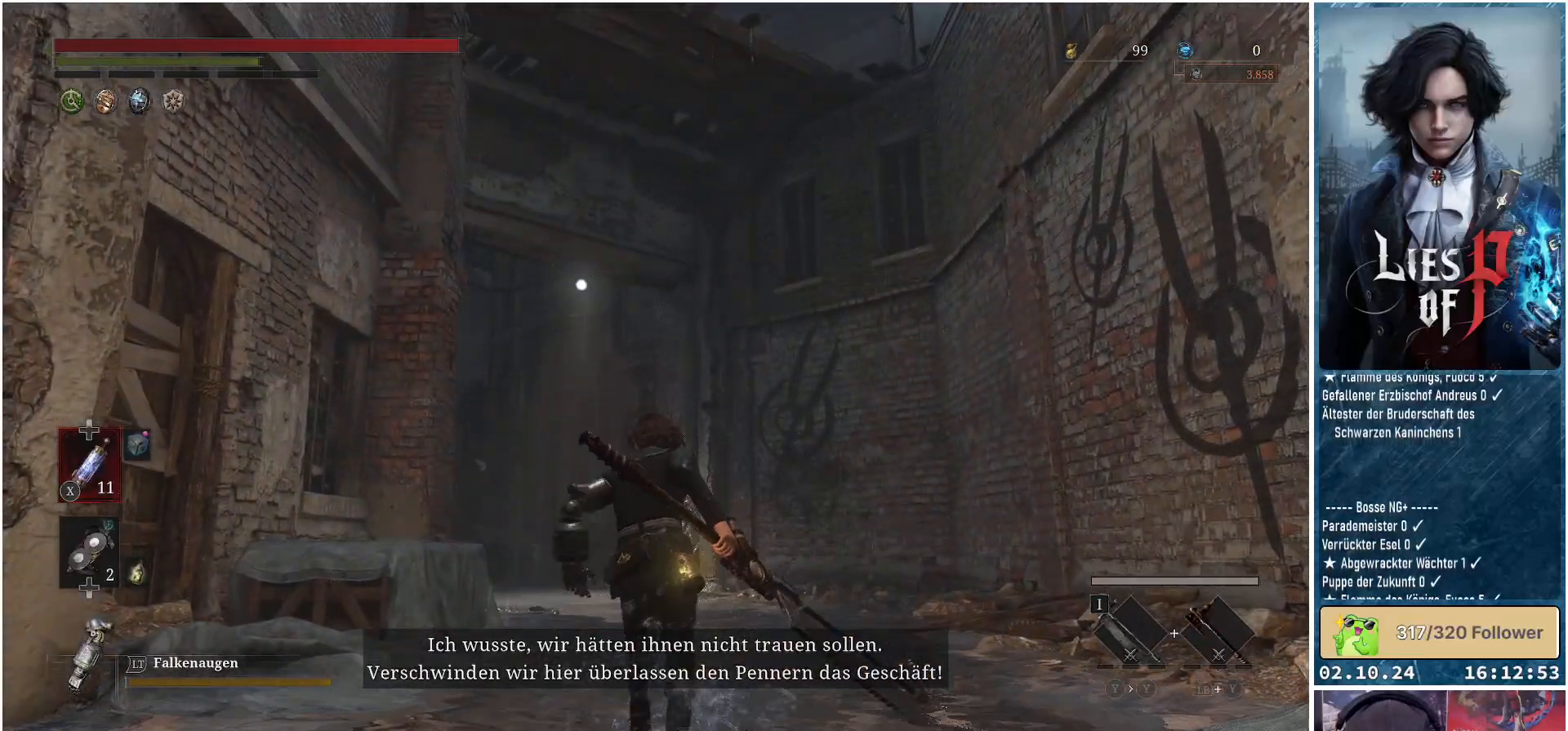
Gameplay with a controller (Xbox layout); each line is a JSON object with the inputs held at the frame after it. "events" lists button and stick changes between this image and that frame as [ms after this image, input, new state], when the widget could be followed in between.
{"buttons": [], "left_stick": "up", "right_stick": "center", "events": []}
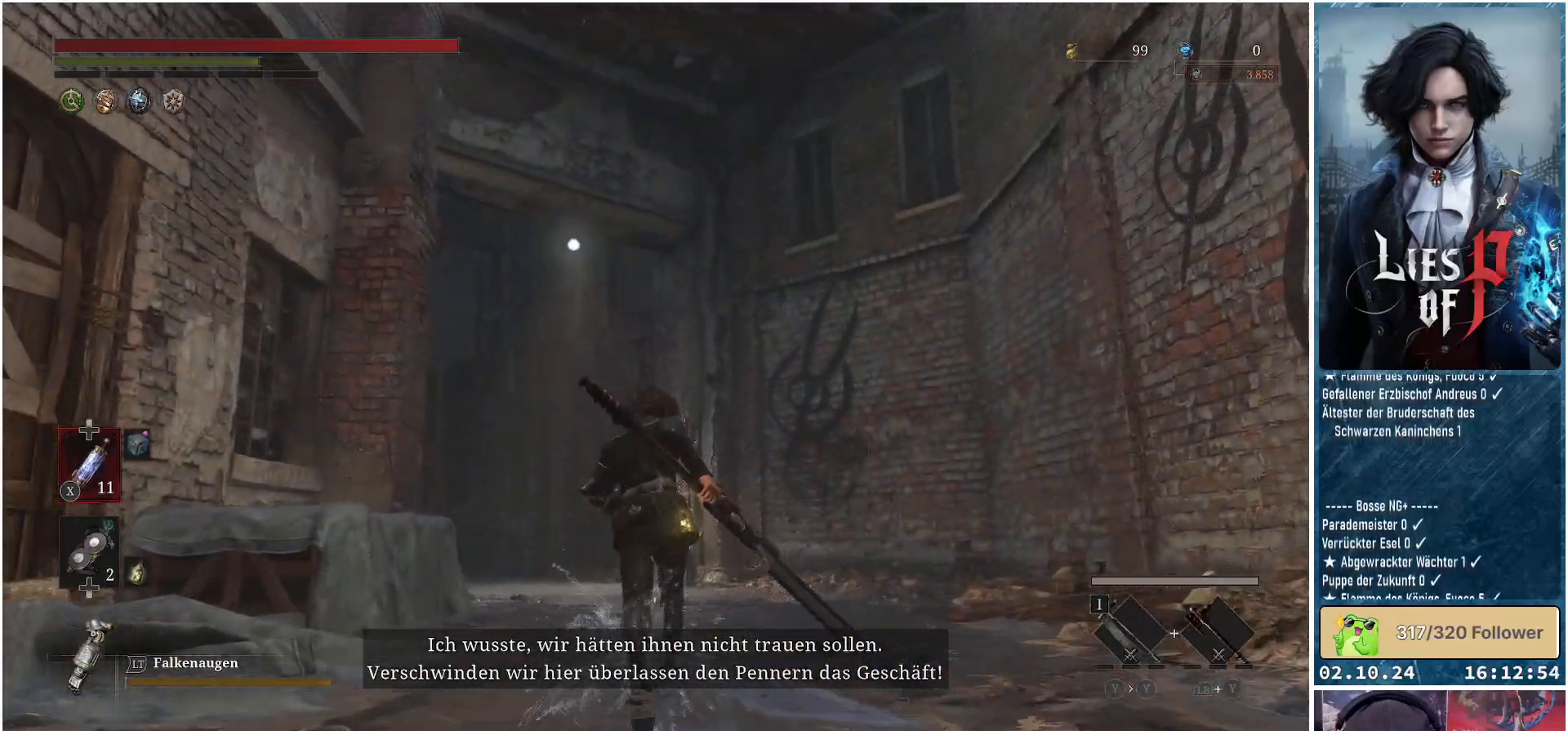
{"buttons": [], "left_stick": "up", "right_stick": "center", "events": []}
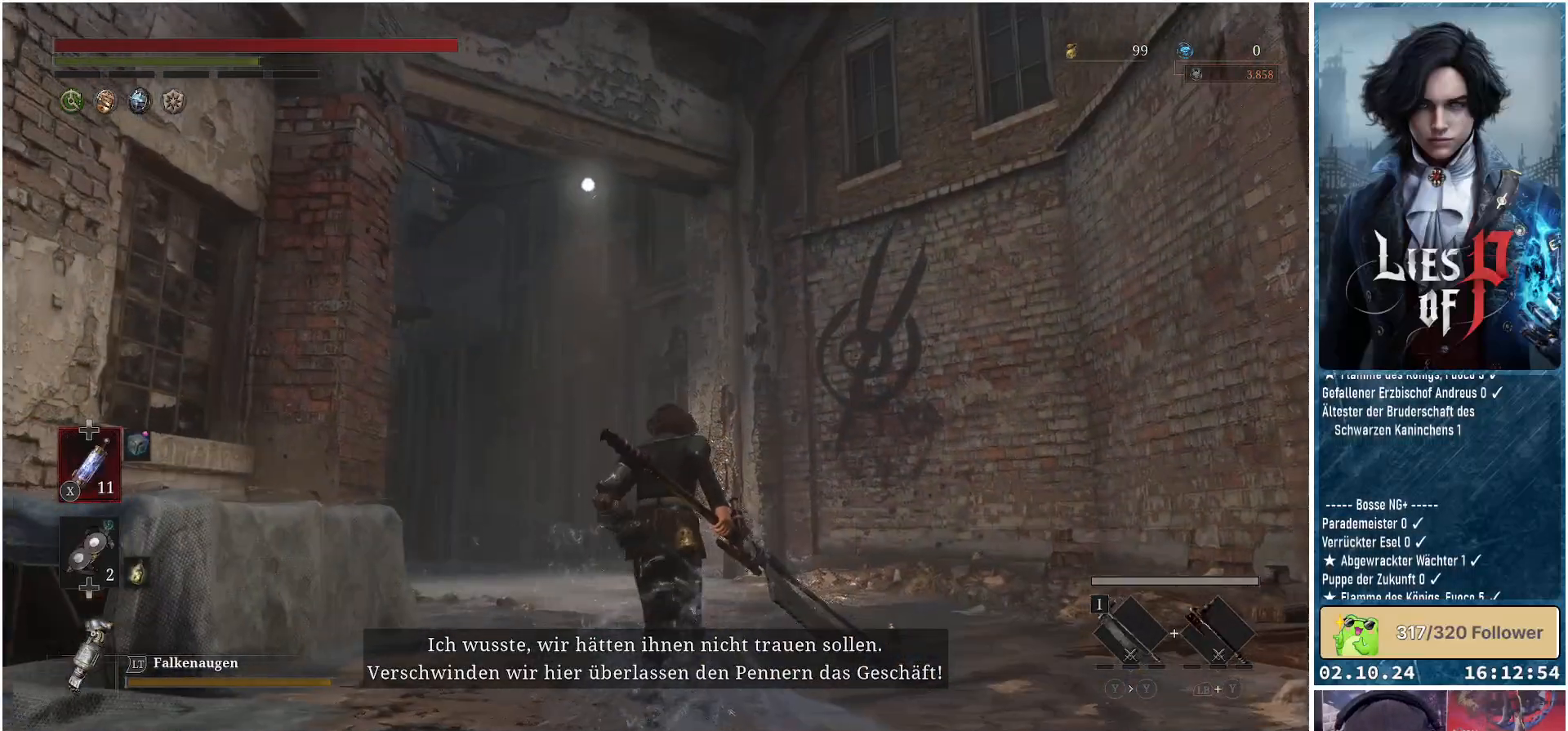
{"buttons": [], "left_stick": "up", "right_stick": "center", "events": []}
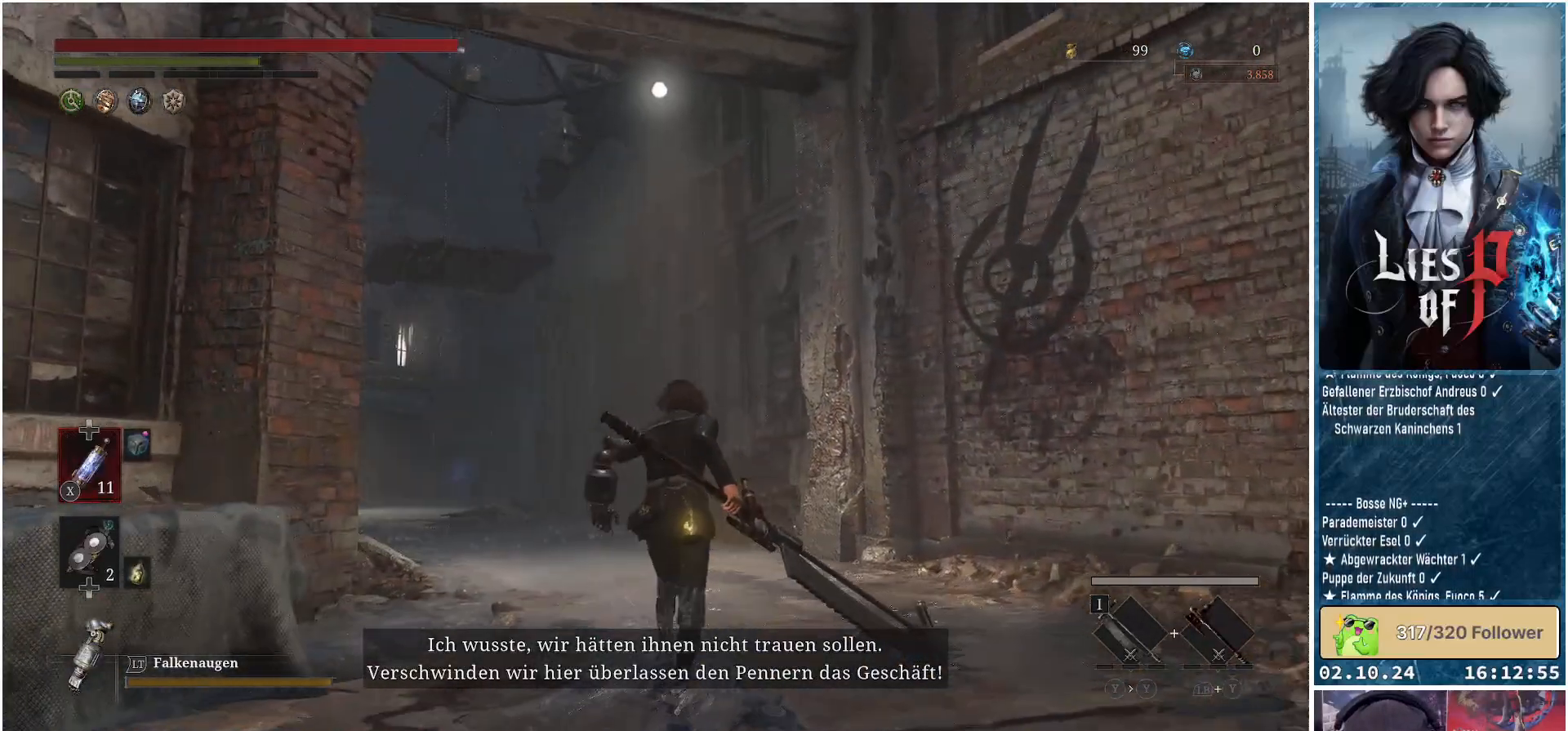
{"buttons": [], "left_stick": "up", "right_stick": "down-left", "events": [[467, "right_stick", "down-left"]]}
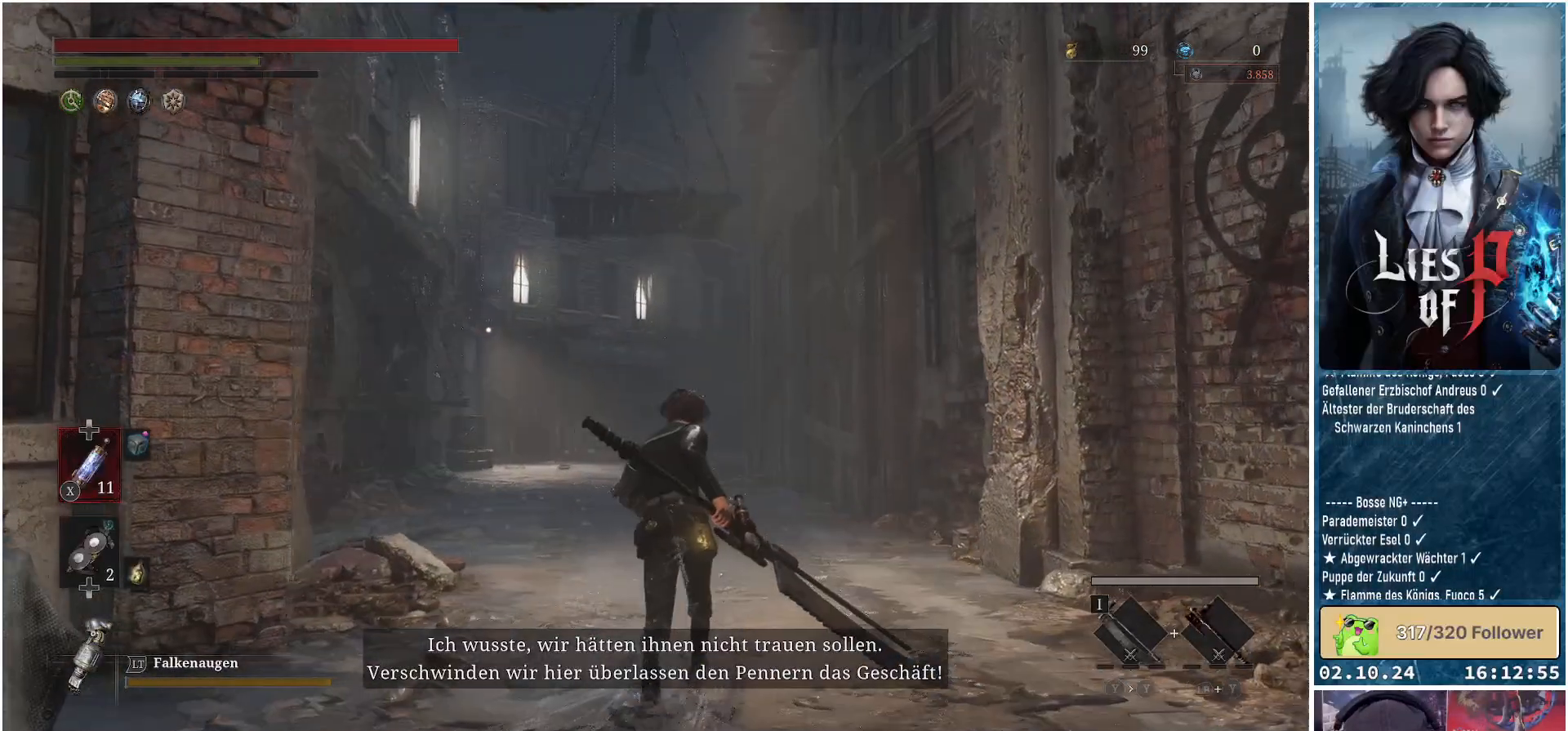
{"buttons": [], "left_stick": "up", "right_stick": "center", "events": [[183, "right_stick", "center"]]}
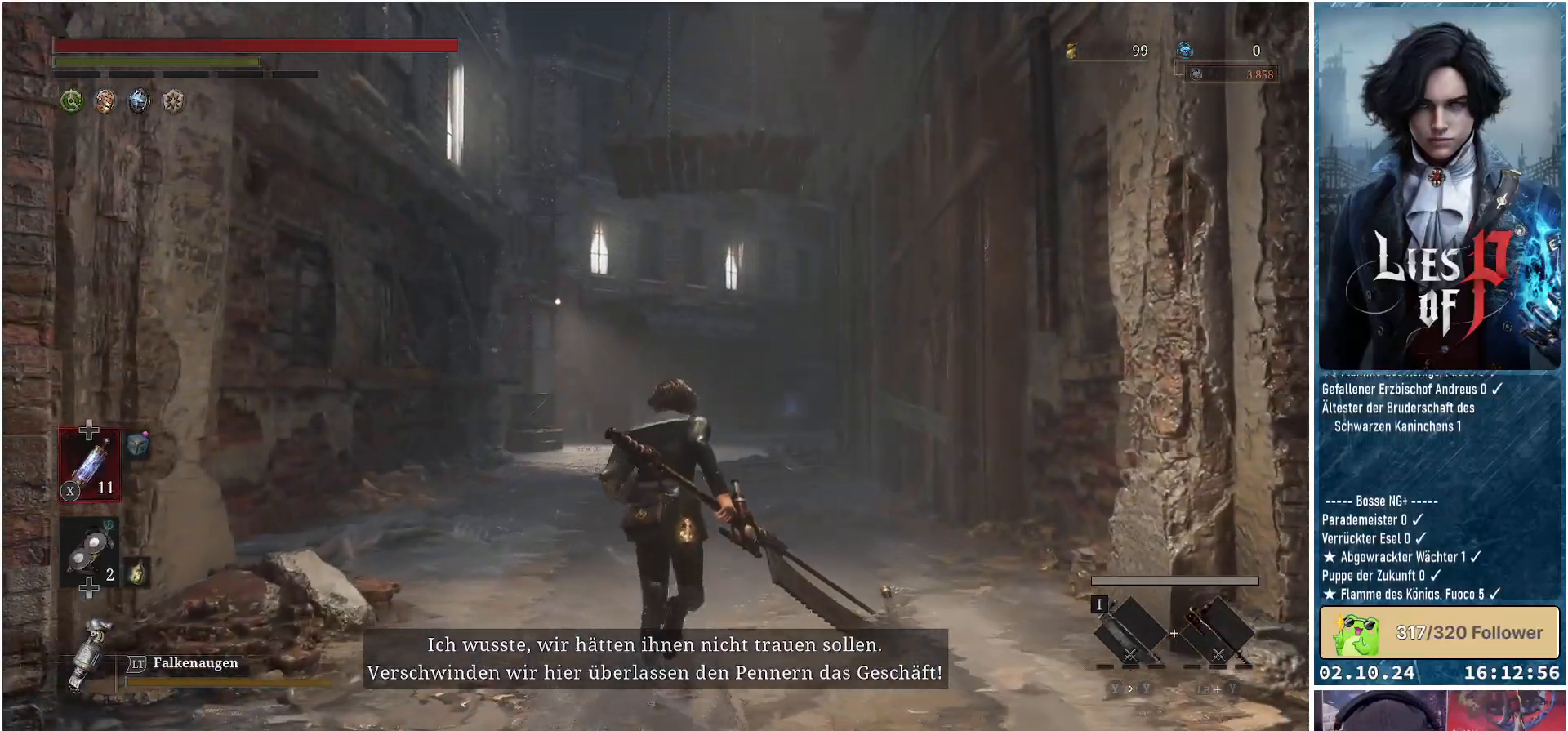
{"buttons": ["B"], "left_stick": "up", "right_stick": "center", "events": [[17, "B", "down"]]}
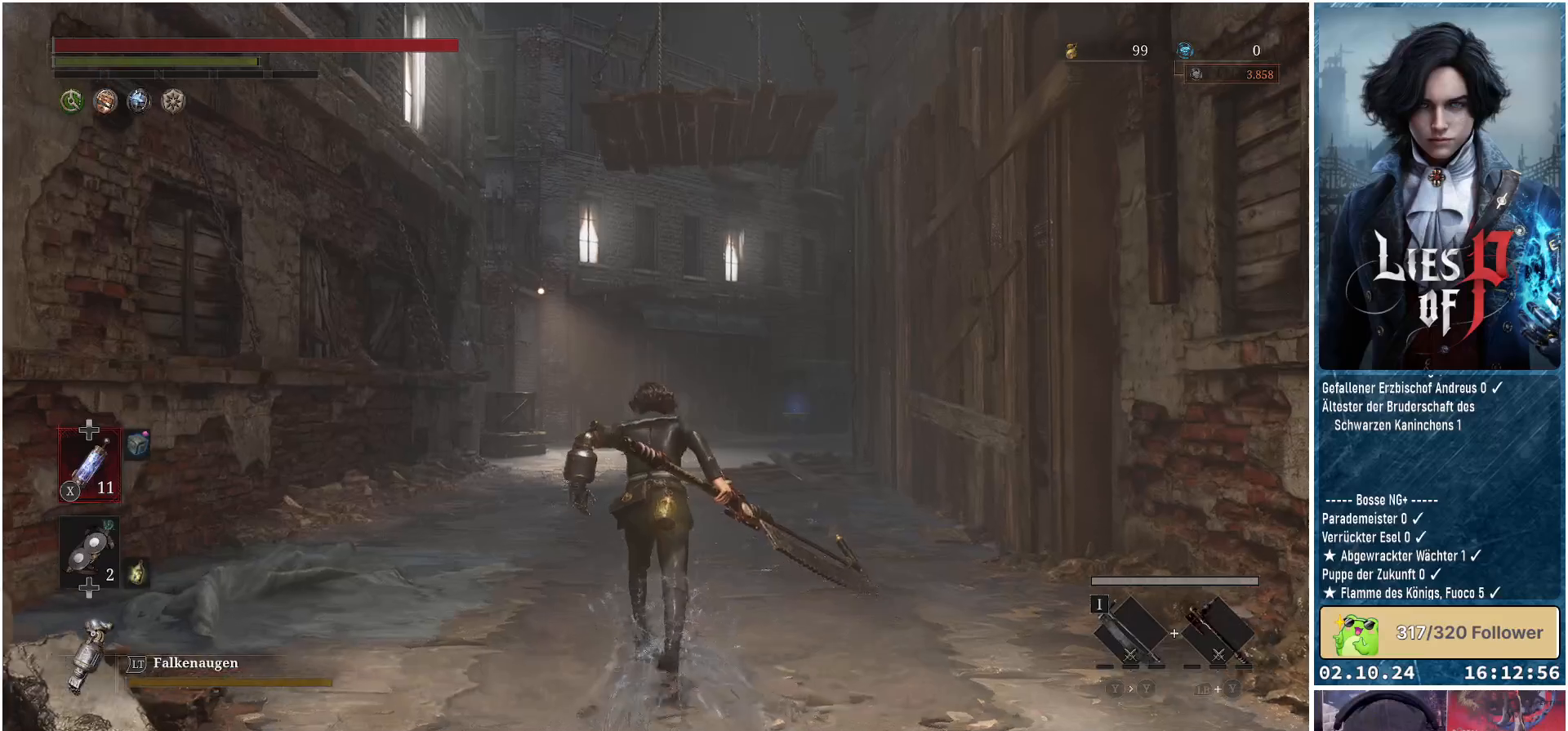
{"buttons": ["B"], "left_stick": "up", "right_stick": "center", "events": []}
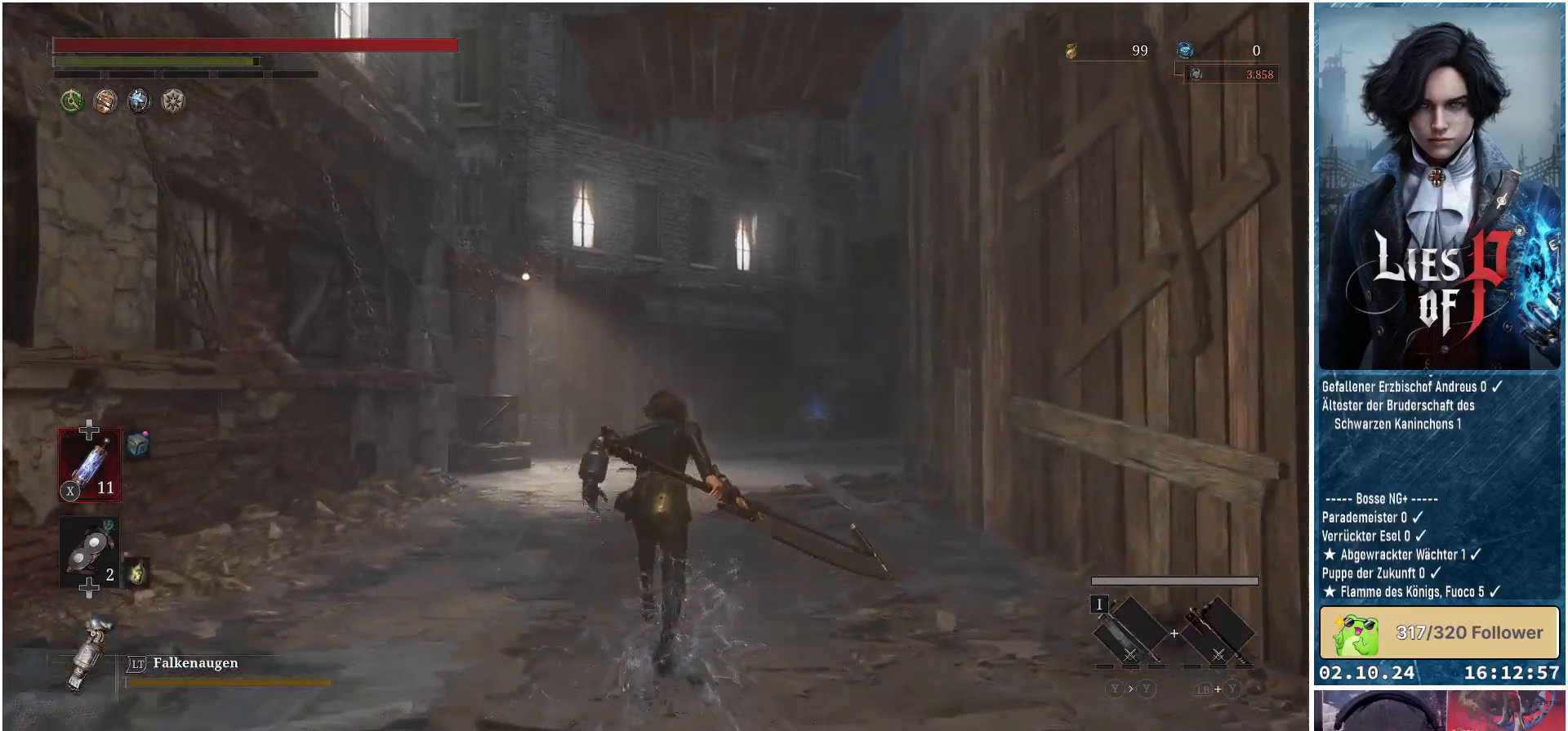
{"buttons": ["B"], "left_stick": "up", "right_stick": "center", "events": []}
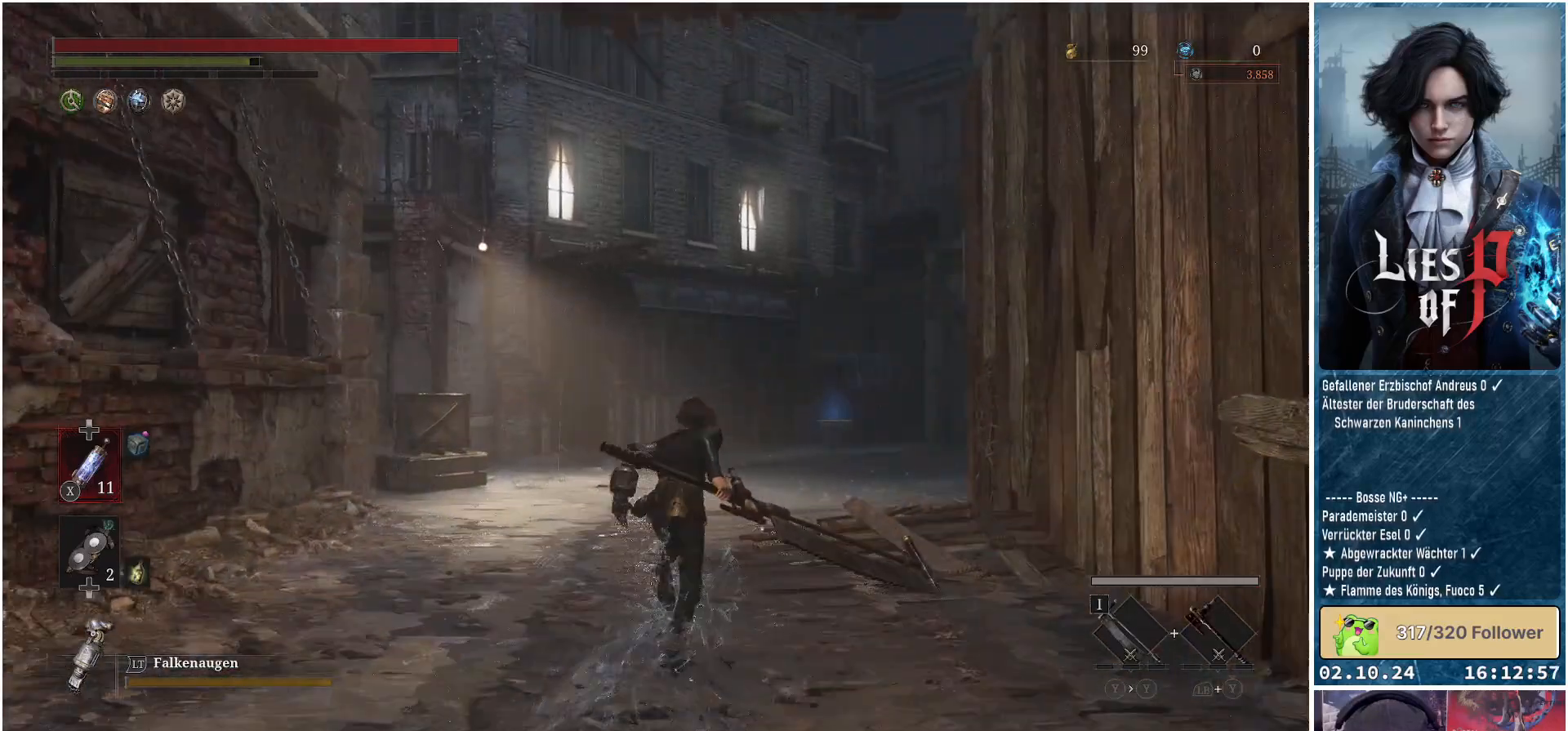
{"buttons": ["B"], "left_stick": "up", "right_stick": "center", "events": []}
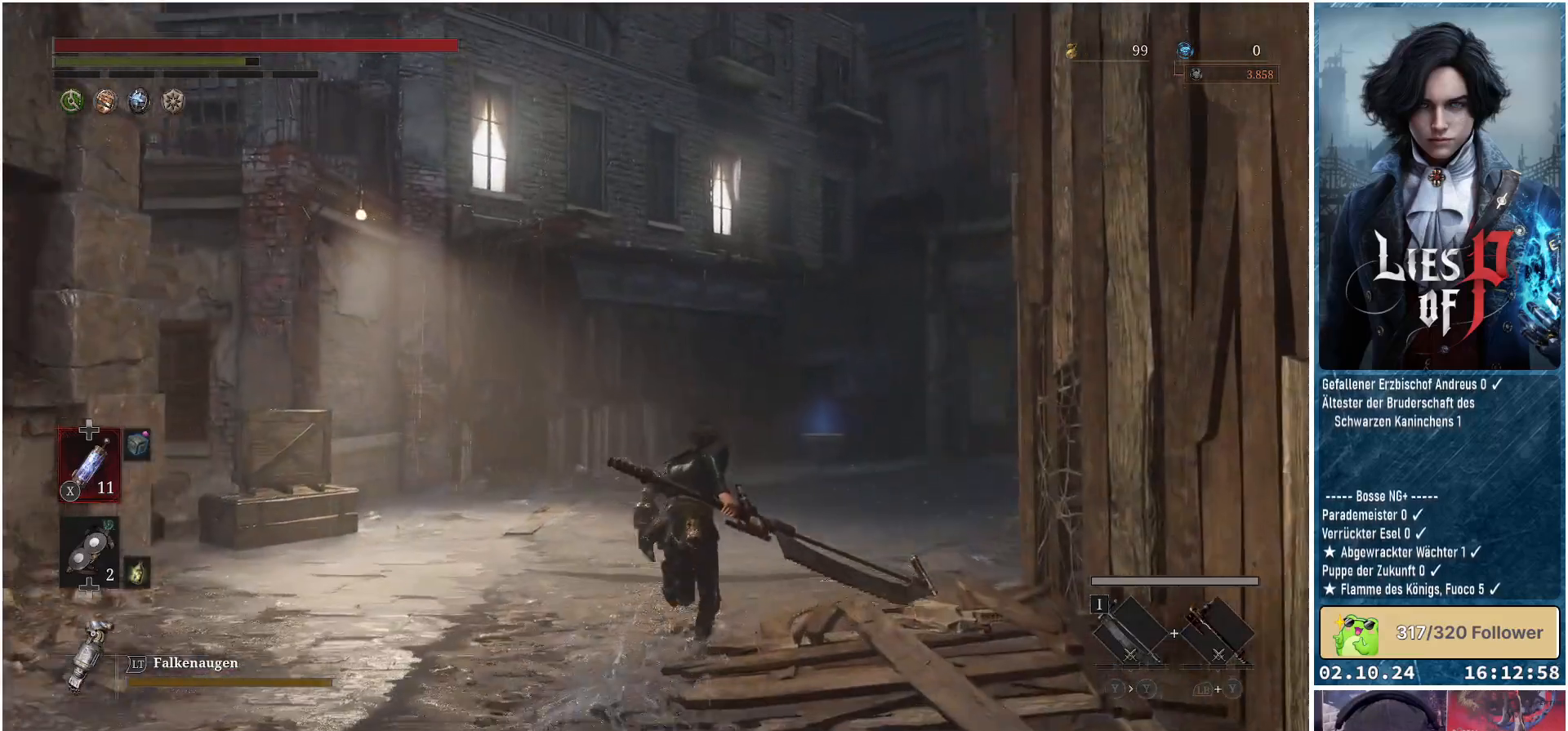
{"buttons": ["B"], "left_stick": "up-right", "right_stick": "center", "events": [[467, "left_stick", "up-right"]]}
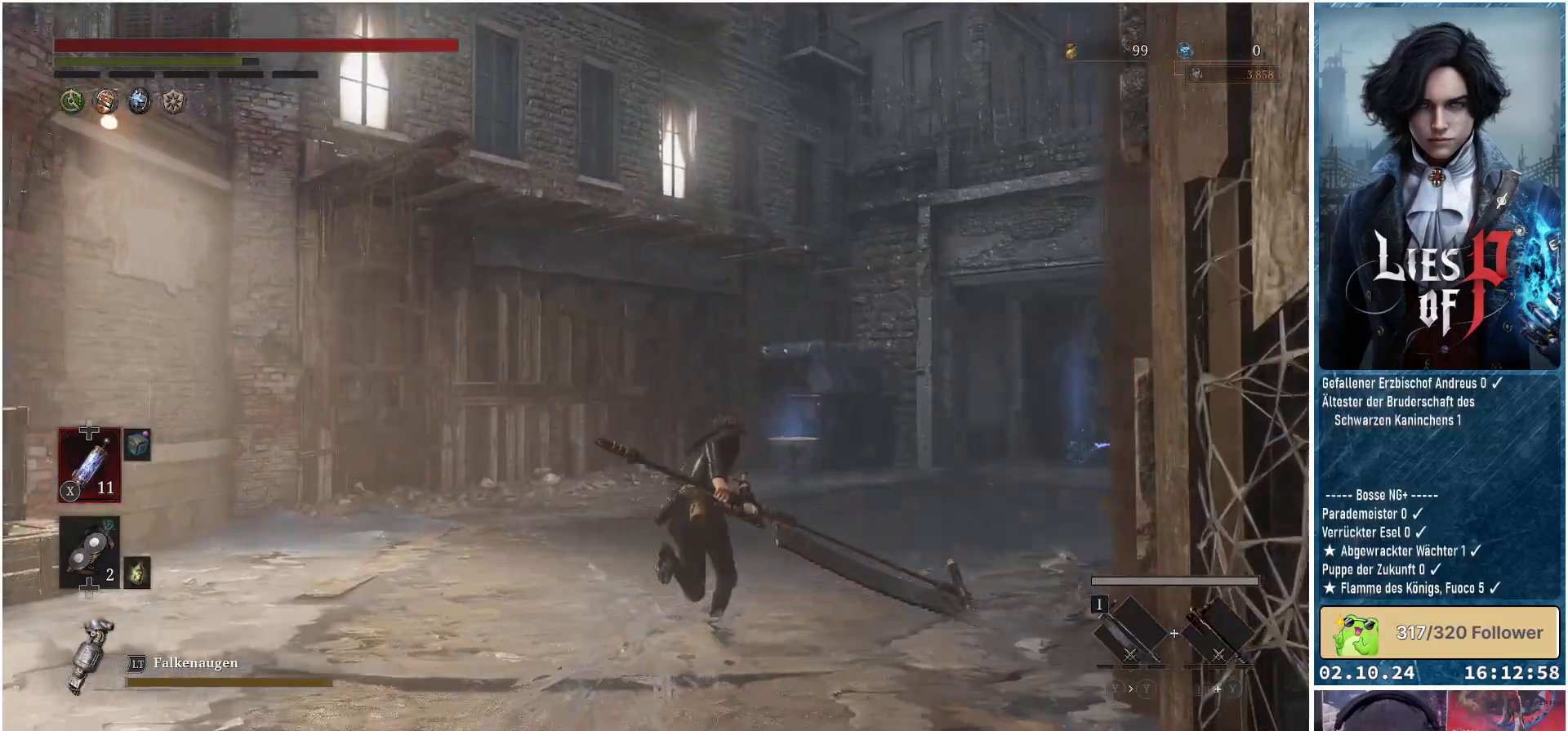
{"buttons": ["B"], "left_stick": "up-right", "right_stick": "center", "events": []}
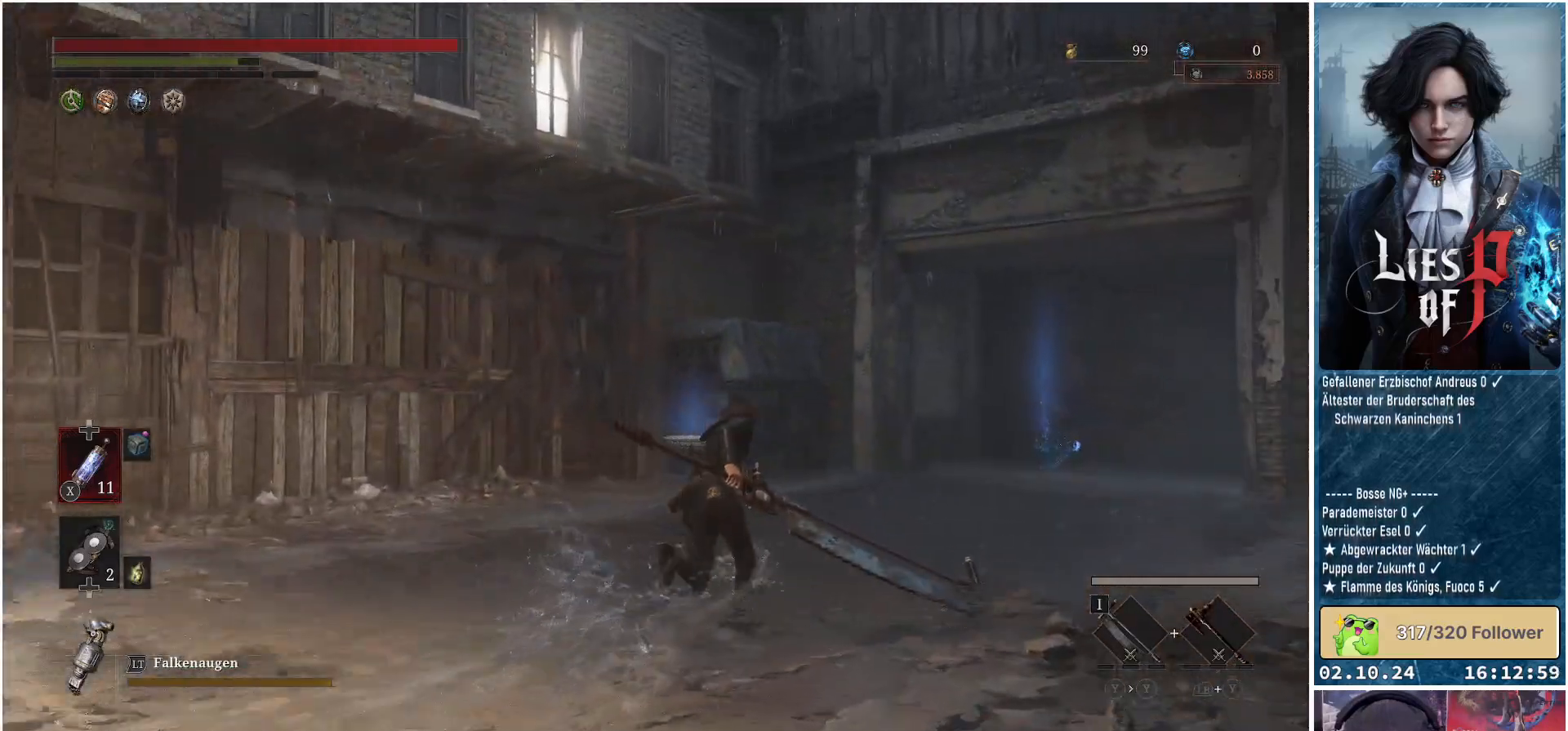
{"buttons": ["B"], "left_stick": "up-right", "right_stick": "center", "events": []}
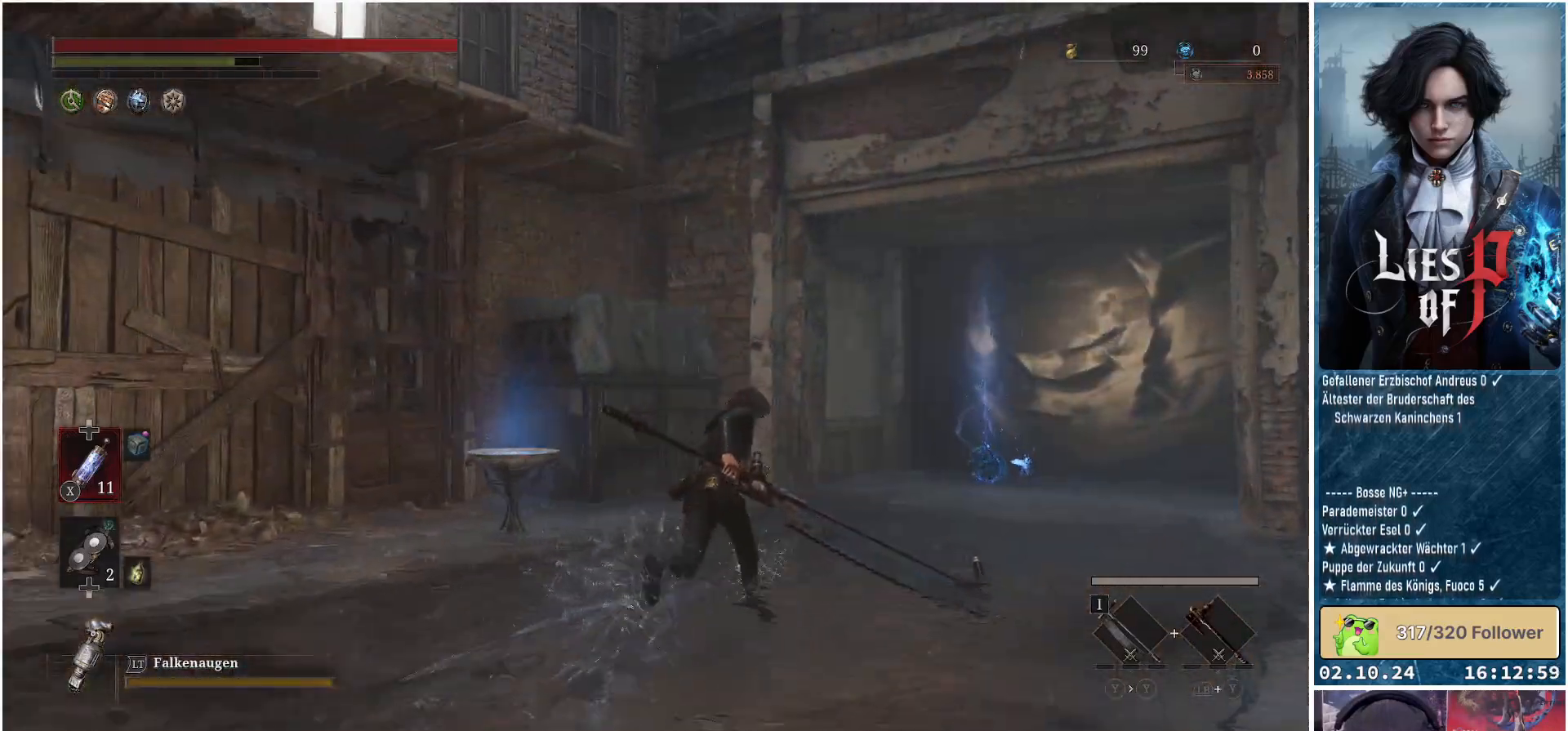
{"buttons": ["B"], "left_stick": "up-right", "right_stick": "center", "events": []}
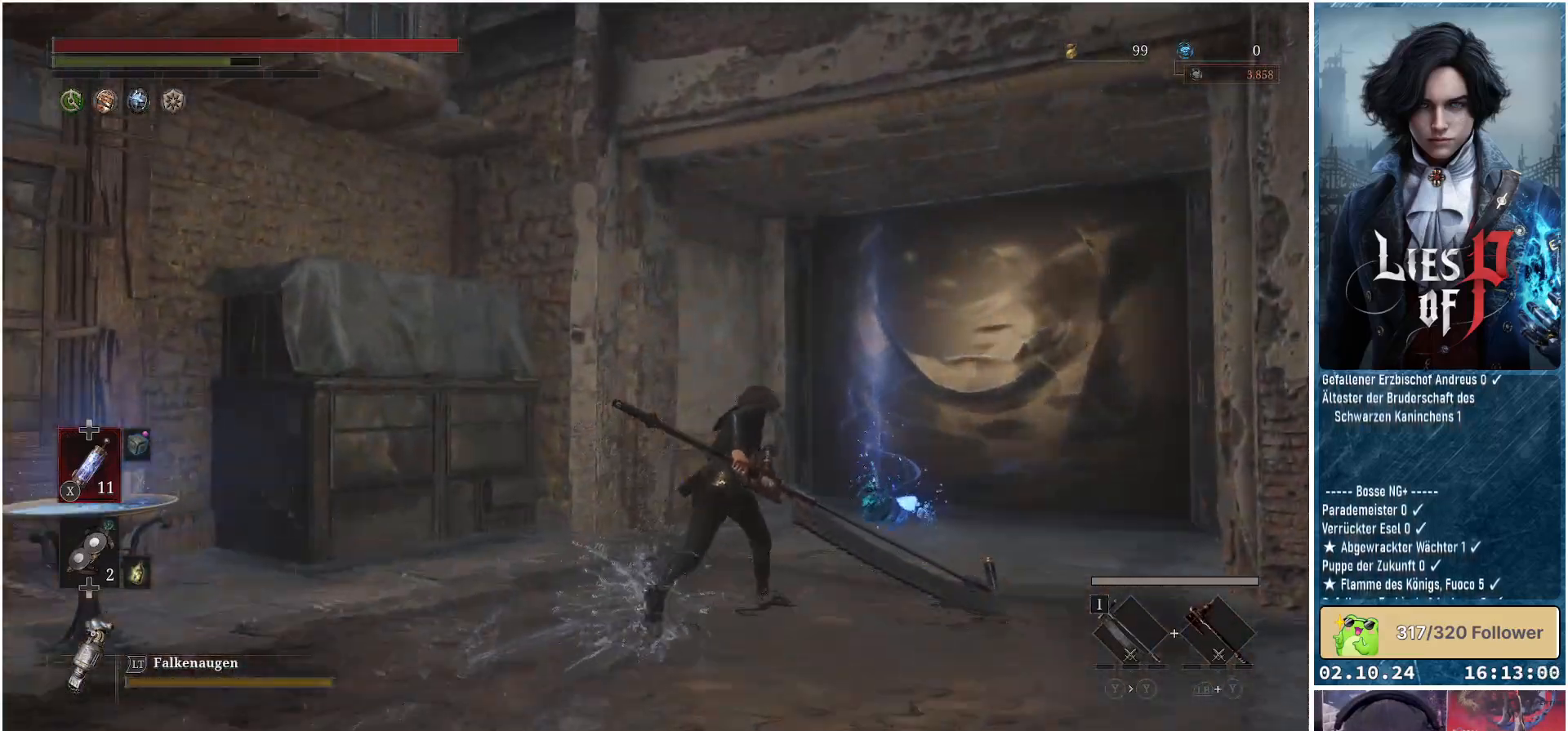
{"buttons": ["A"], "left_stick": "up-right", "right_stick": "center", "events": [[33, "B", "up"], [300, "A", "down"], [383, "A", "up"], [450, "A", "down"]]}
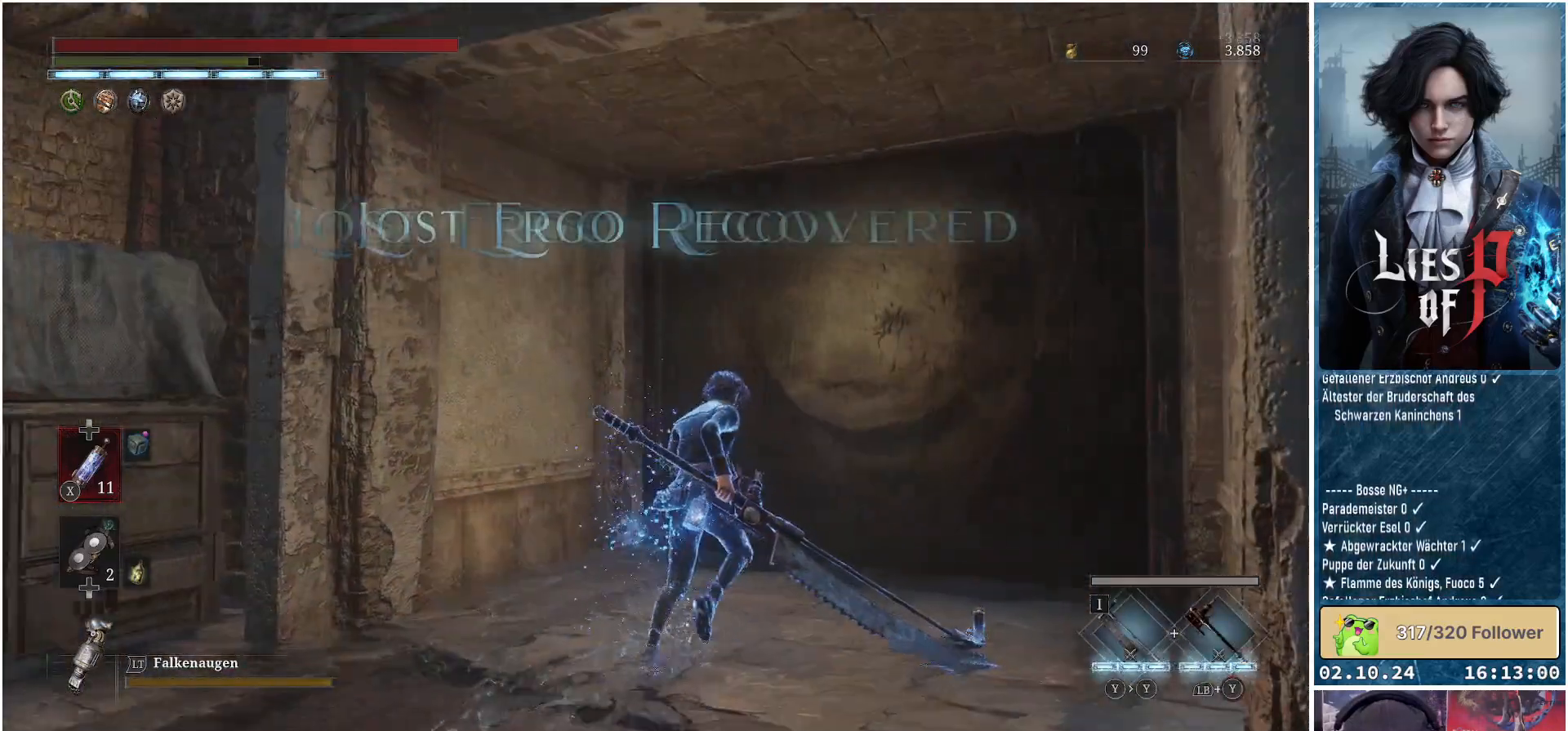
{"buttons": [], "left_stick": "up", "right_stick": "center", "events": [[33, "A", "up"], [467, "left_stick", "up"]]}
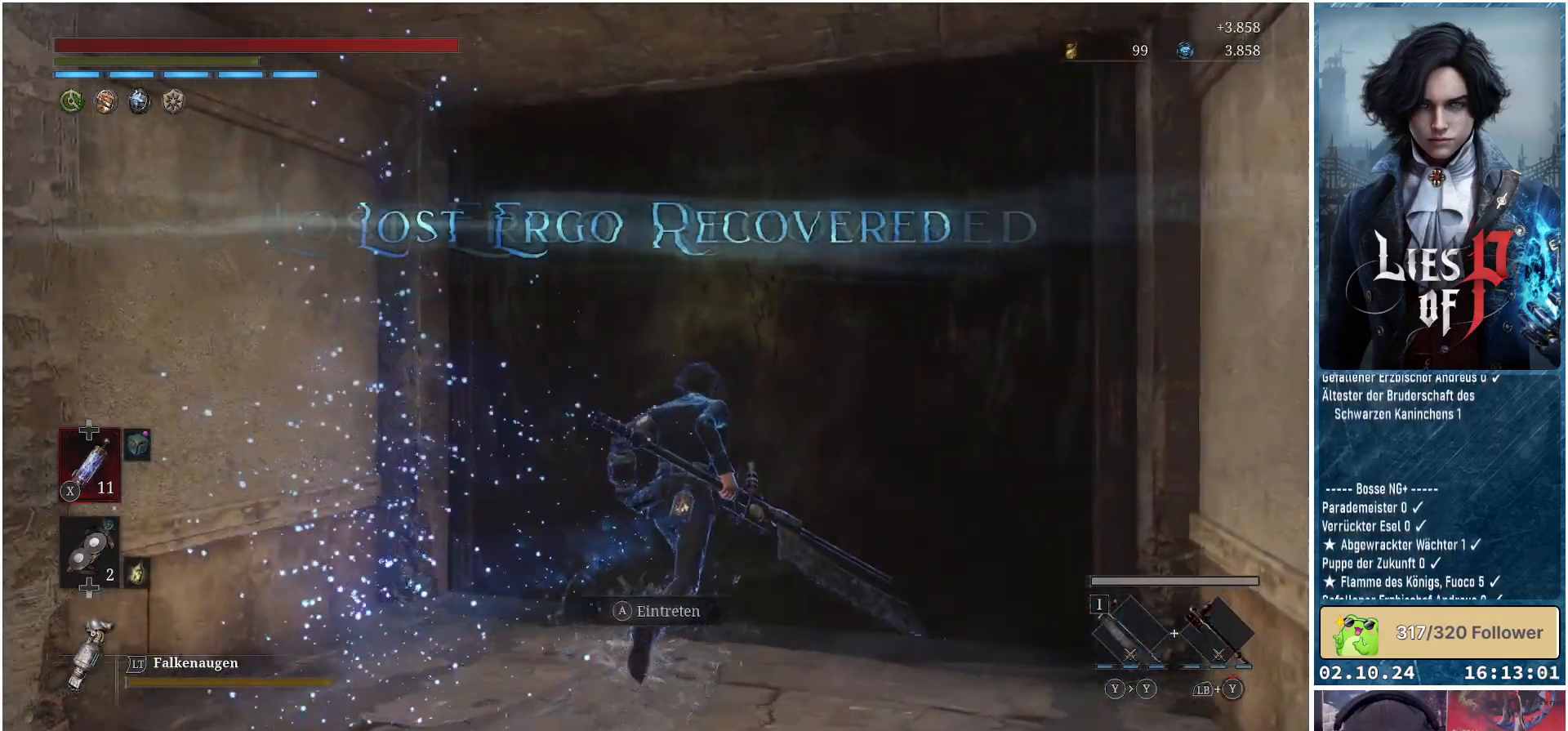
{"buttons": [], "left_stick": "center", "right_stick": "center", "events": [[433, "left_stick", "center"]]}
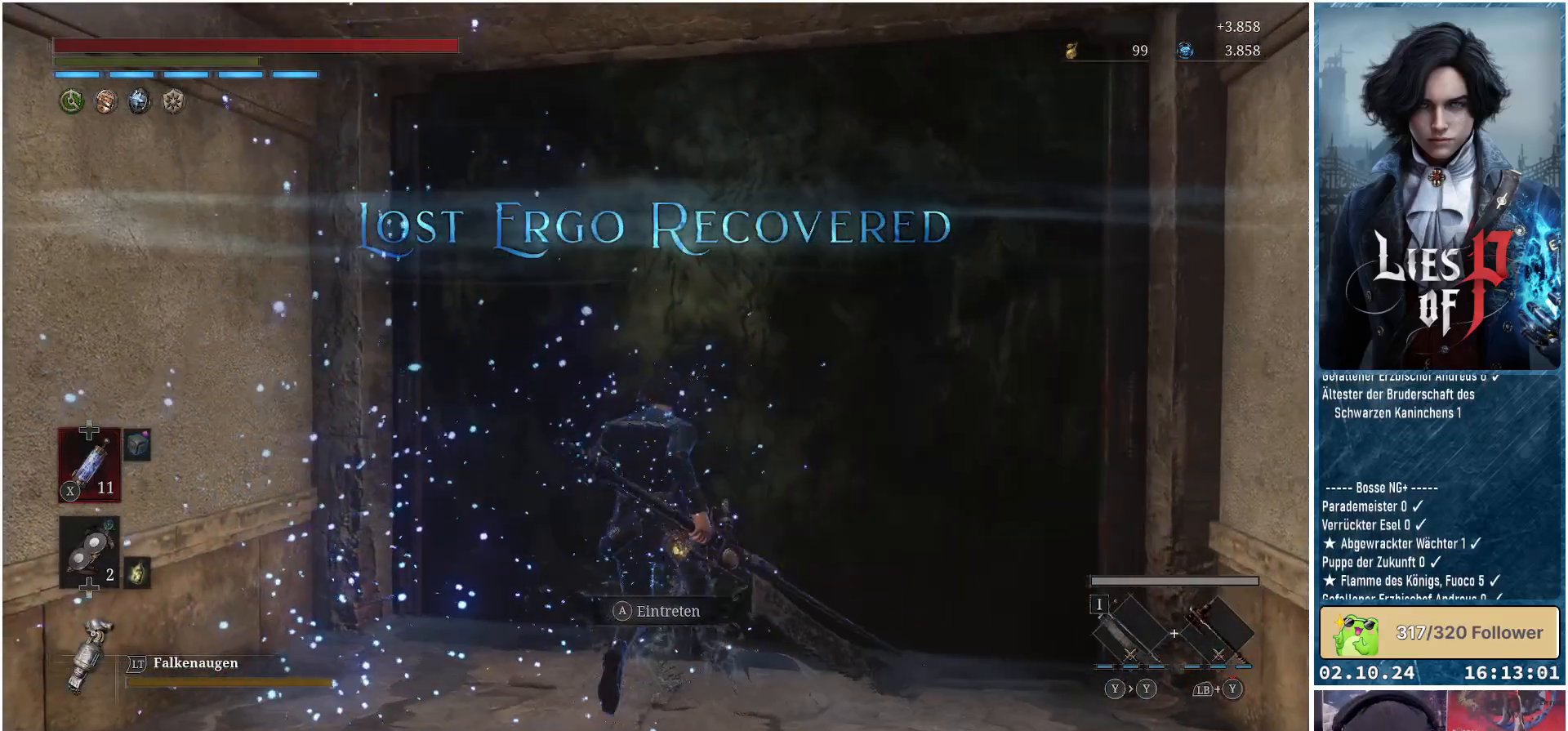
{"buttons": [], "left_stick": "center", "right_stick": "center", "events": []}
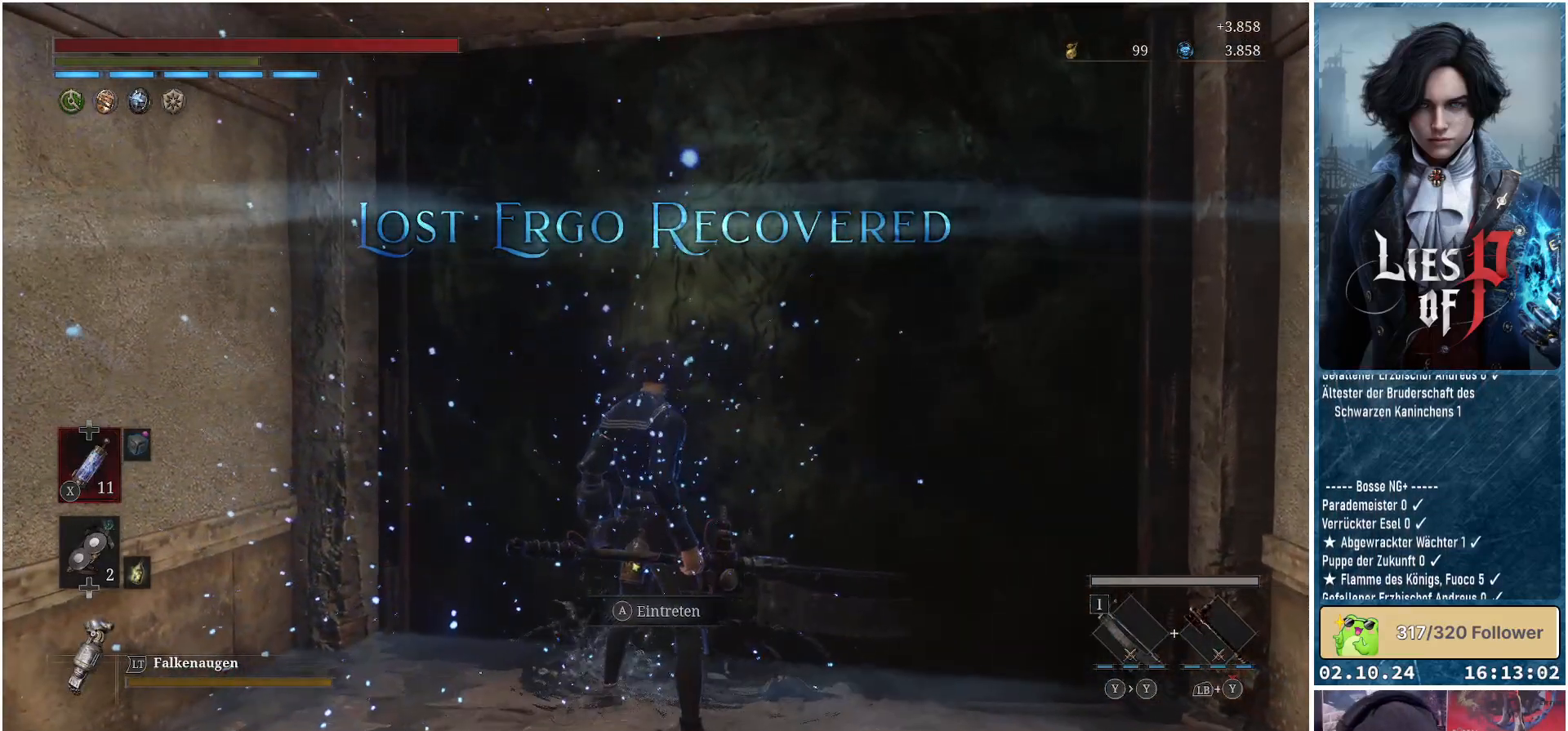
{"buttons": [], "left_stick": "center", "right_stick": "center", "events": []}
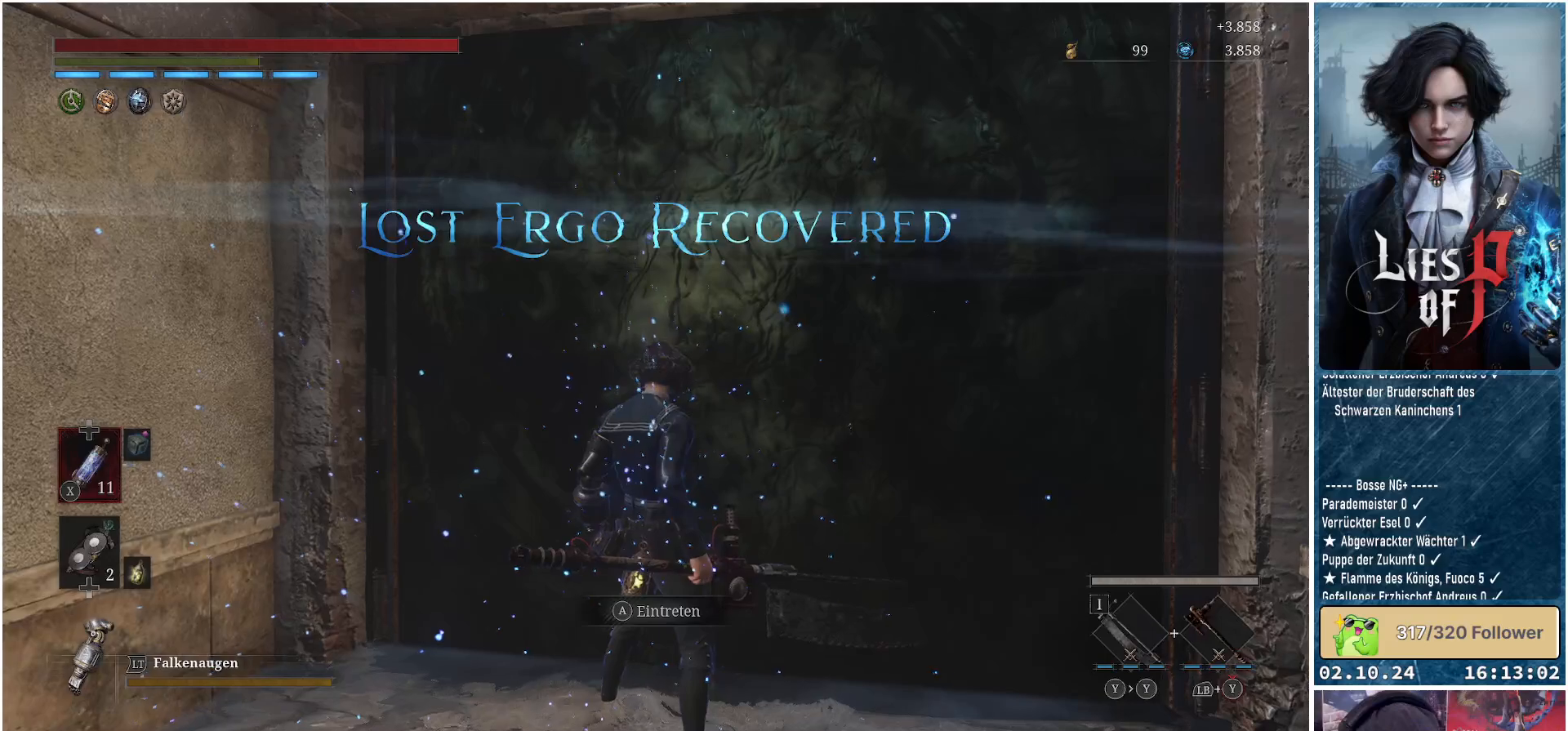
{"buttons": [], "left_stick": "center", "right_stick": "center", "events": []}
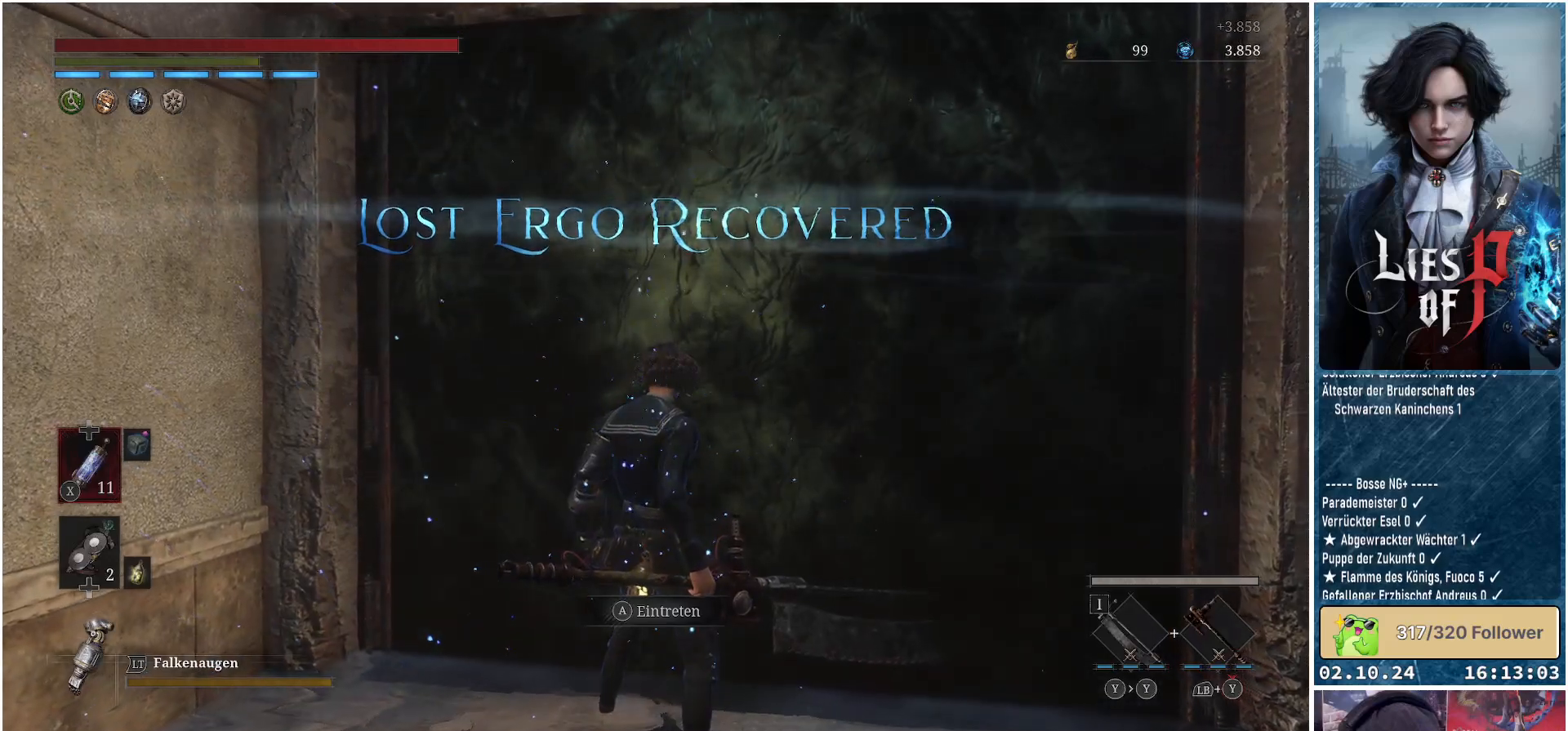
{"buttons": [], "left_stick": "center", "right_stick": "center", "events": []}
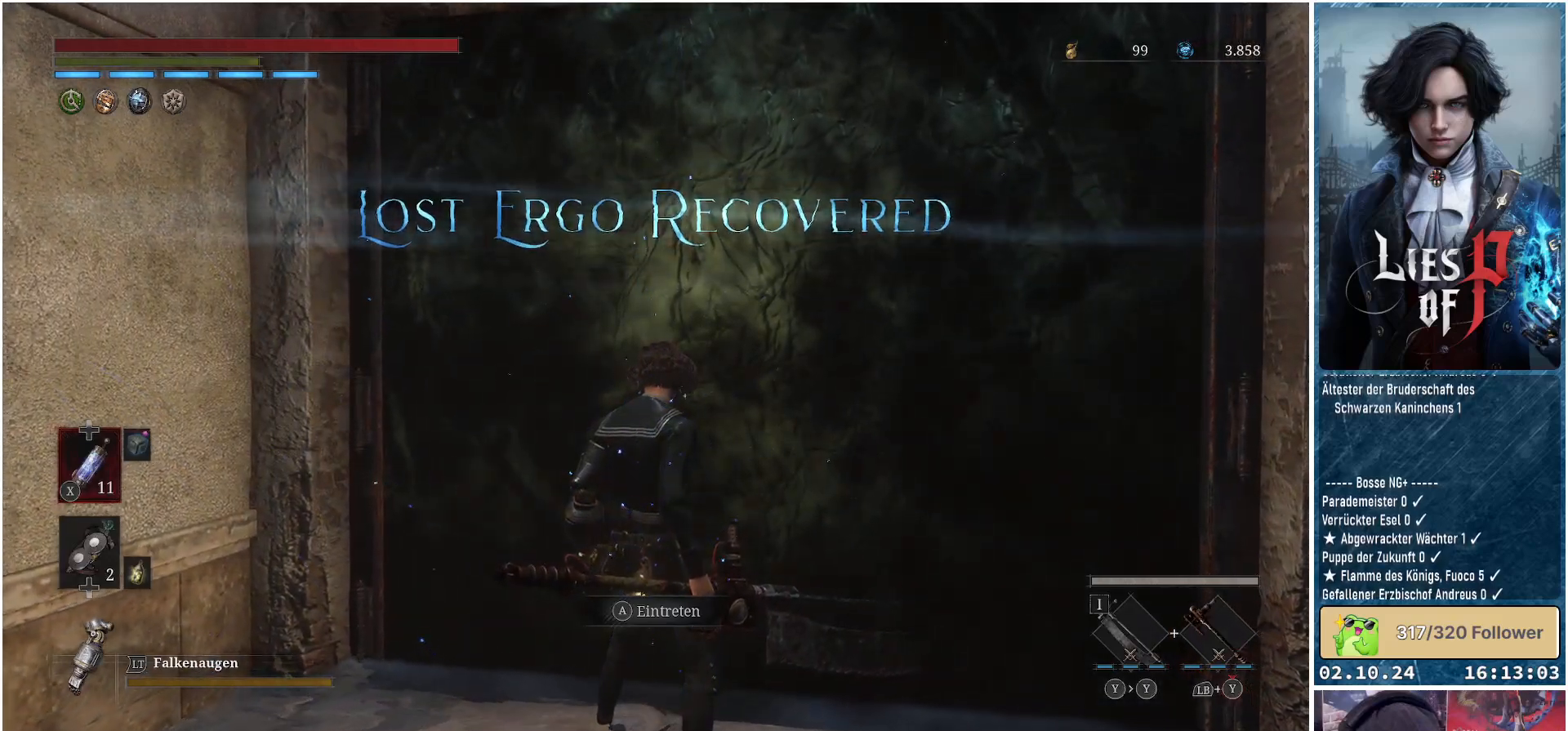
{"buttons": [], "left_stick": "center", "right_stick": "center", "events": []}
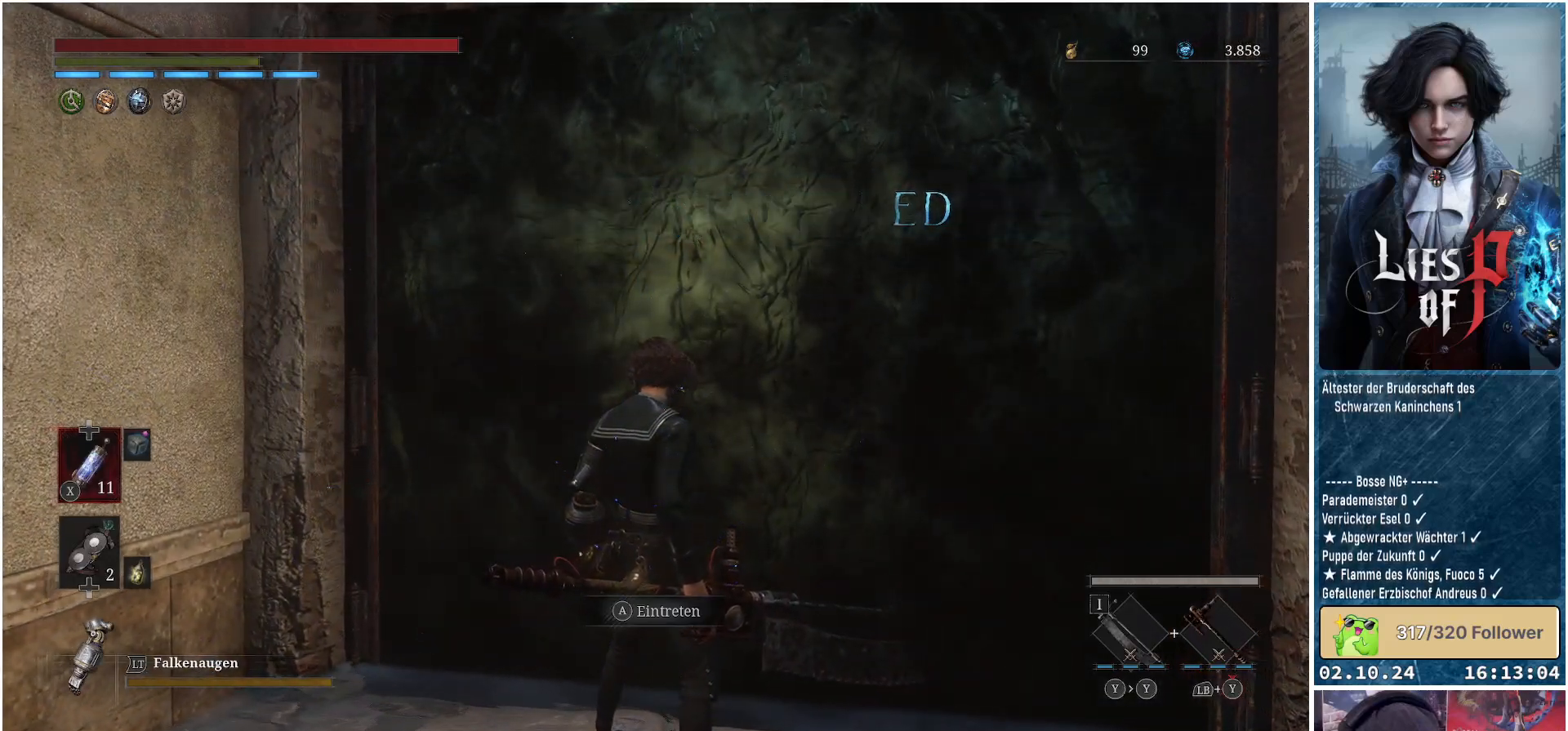
{"buttons": [], "left_stick": "center", "right_stick": "center", "events": []}
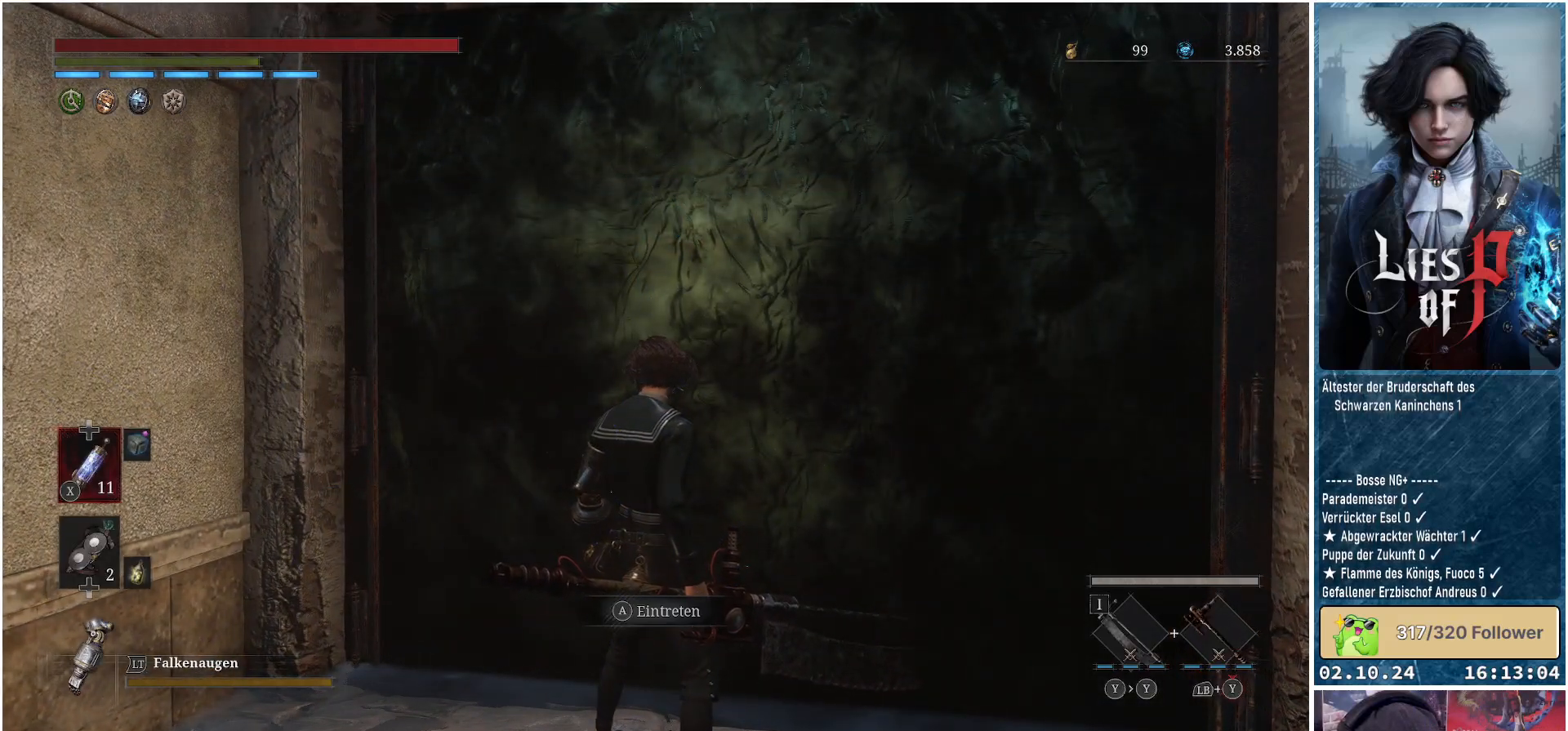
{"buttons": [], "left_stick": "right", "right_stick": "center", "events": [[450, "left_stick", "right"]]}
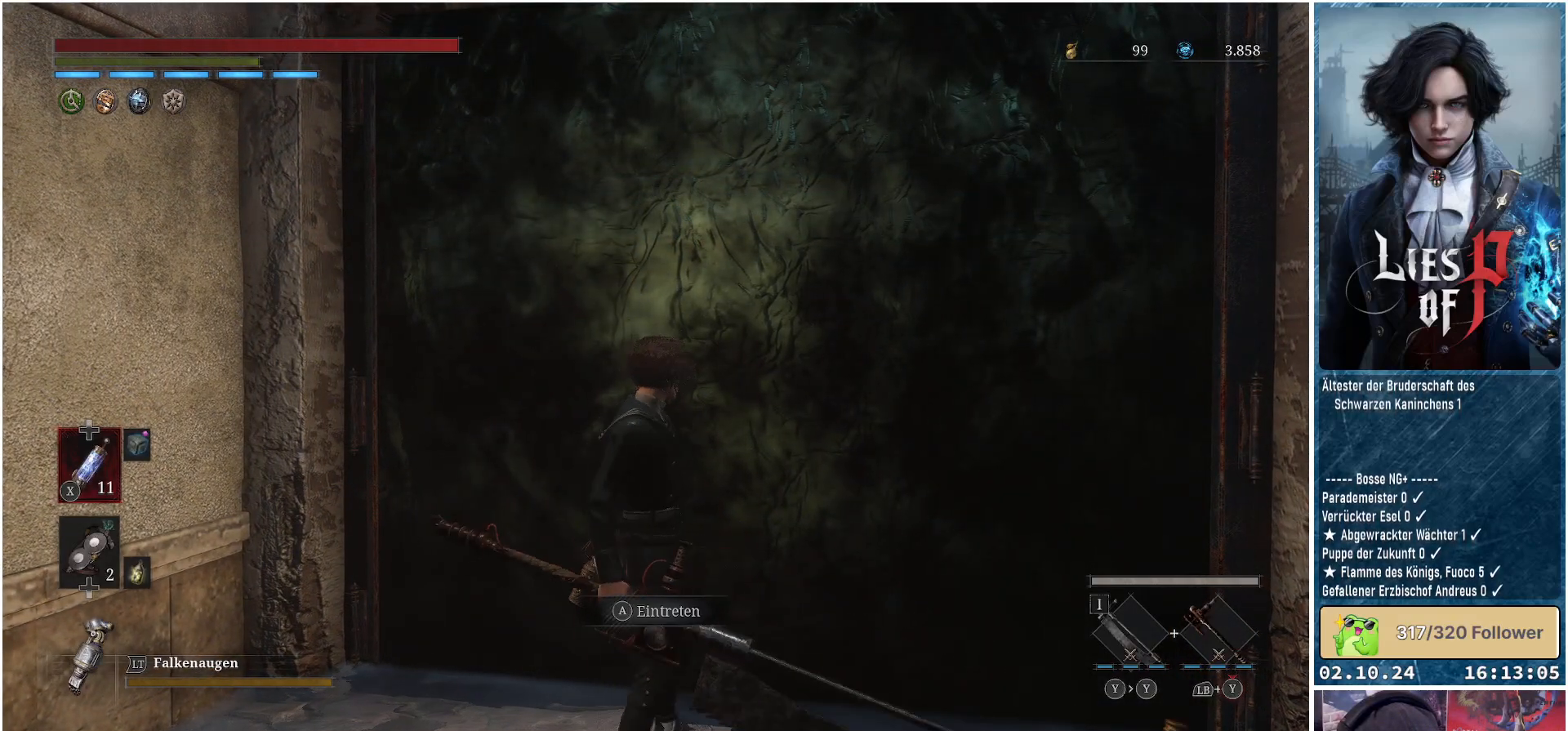
{"buttons": [], "left_stick": "center", "right_stick": "center", "events": [[83, "left_stick", "center"]]}
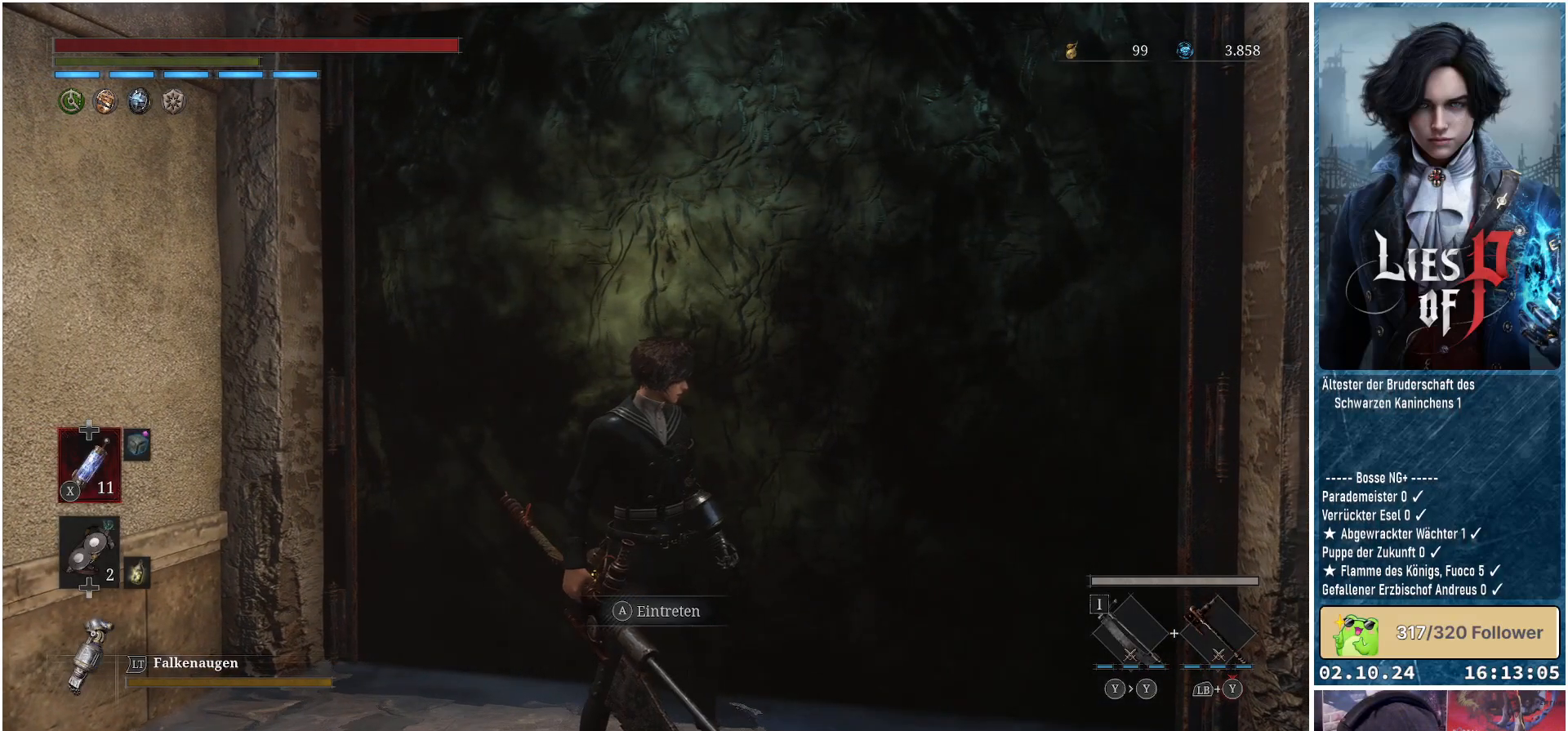
{"buttons": [], "left_stick": "center", "right_stick": "center", "events": []}
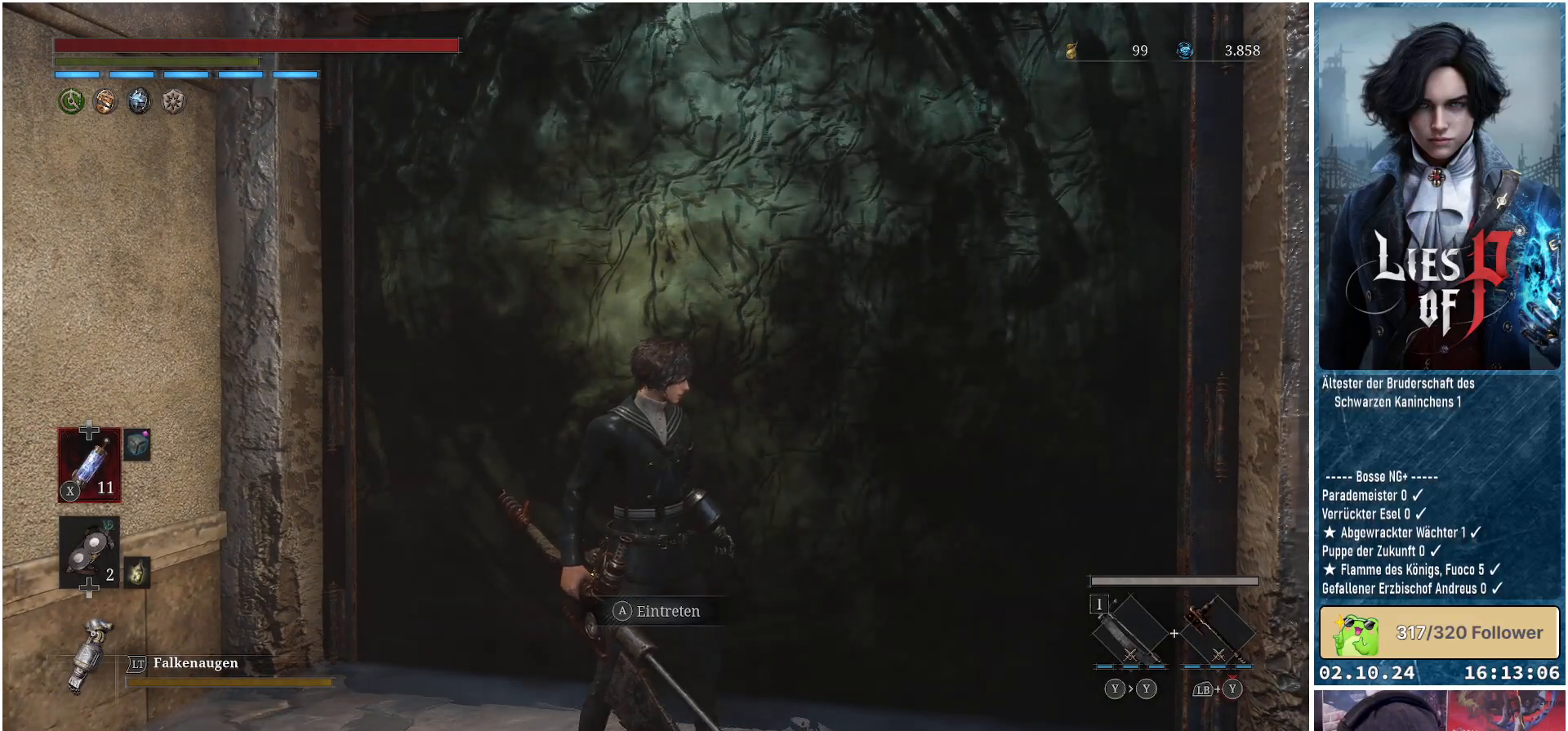
{"buttons": [], "left_stick": "center", "right_stick": "center", "events": [[50, "left_stick", "right"], [167, "left_stick", "center"]]}
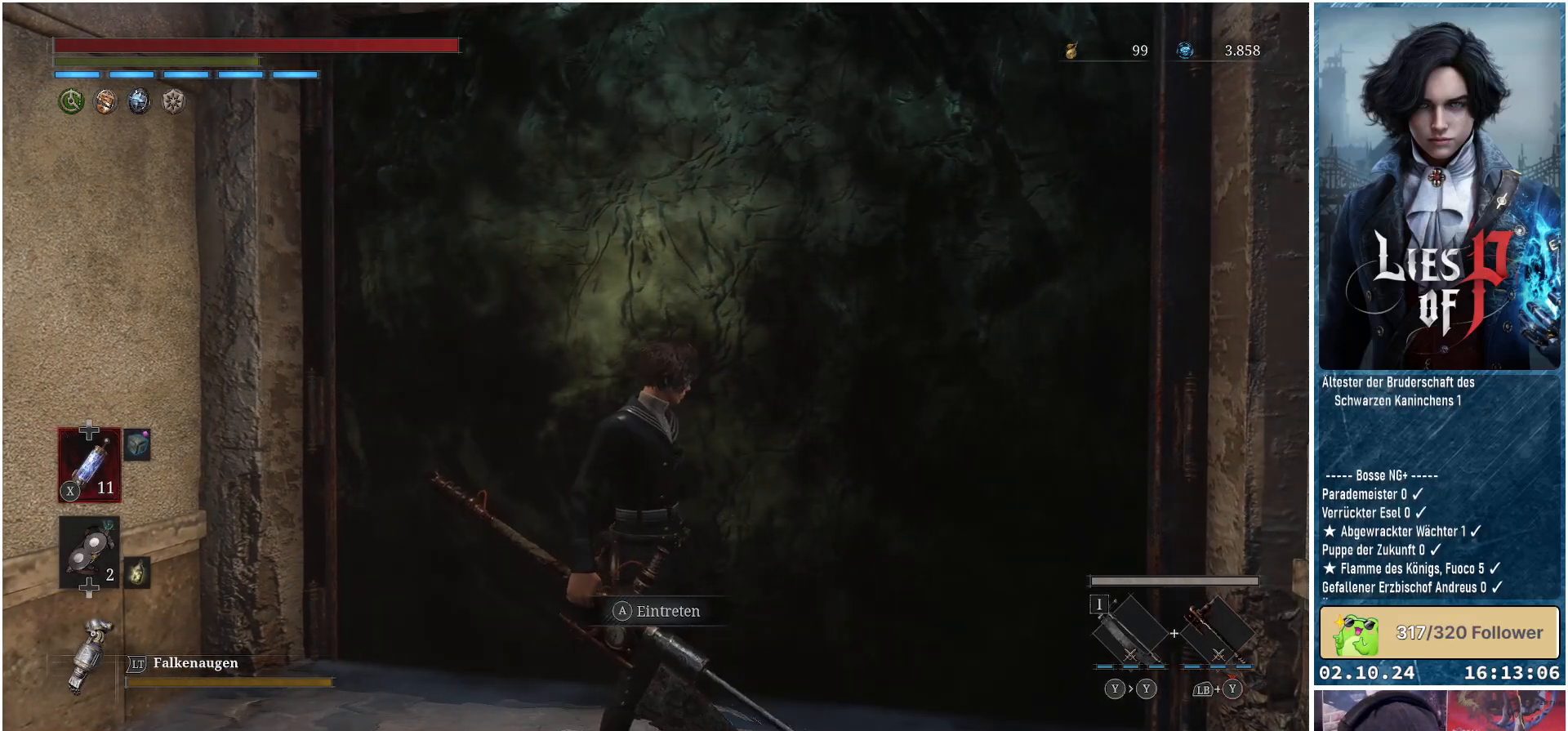
{"buttons": [], "left_stick": "center", "right_stick": "center", "events": [[267, "left_stick", "up"], [417, "left_stick", "center"]]}
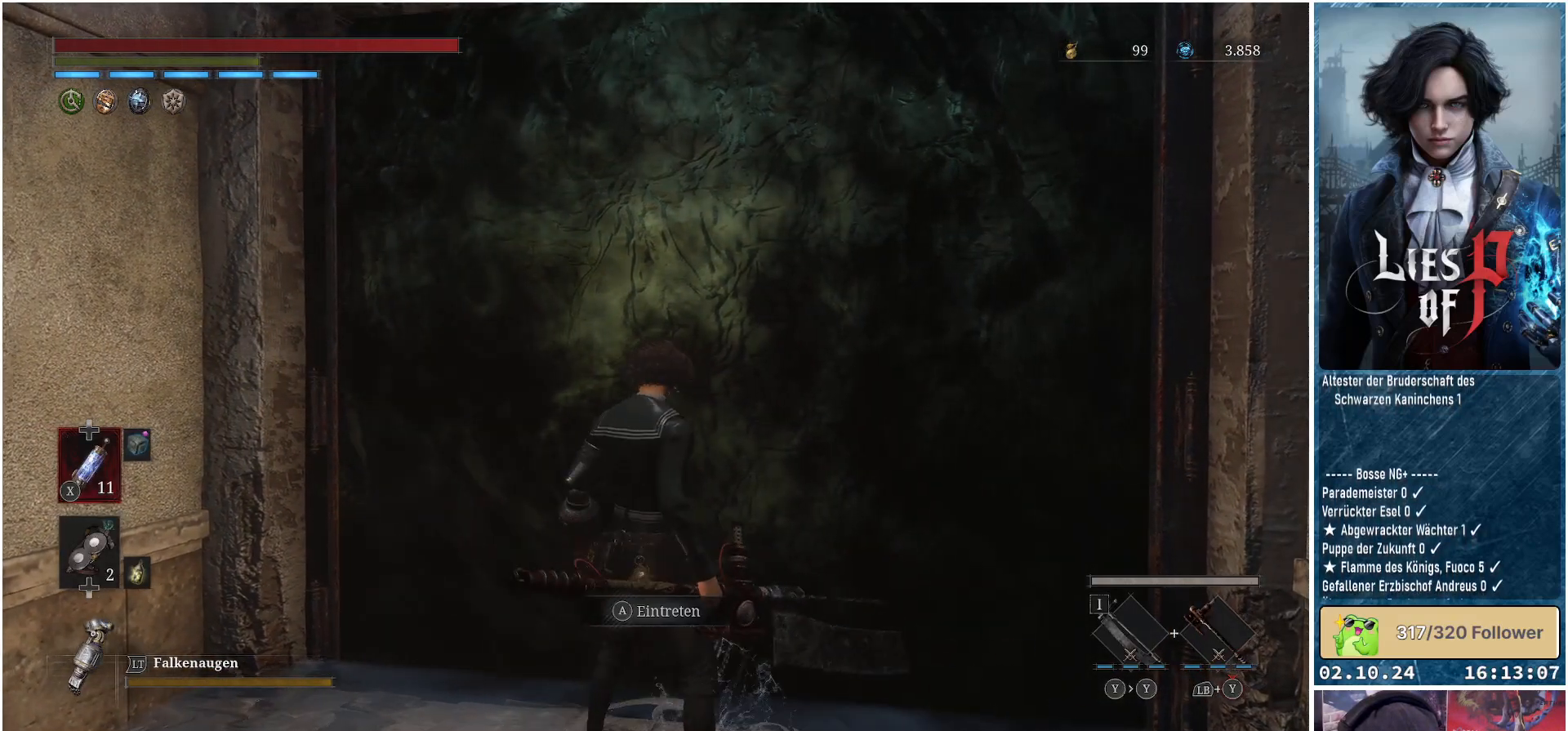
{"buttons": [], "left_stick": "center", "right_stick": "center", "events": []}
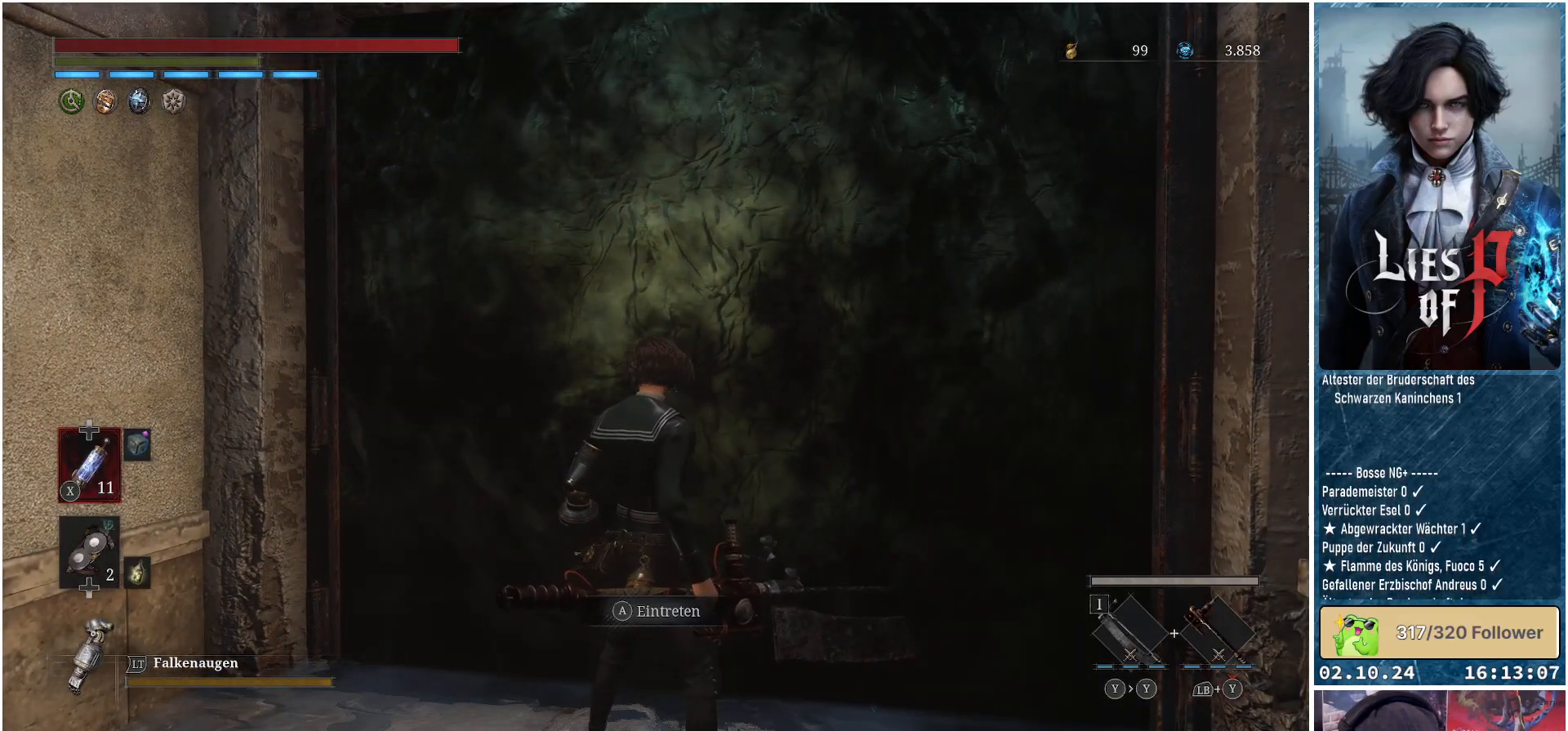
{"buttons": [], "left_stick": "center", "right_stick": "center", "events": []}
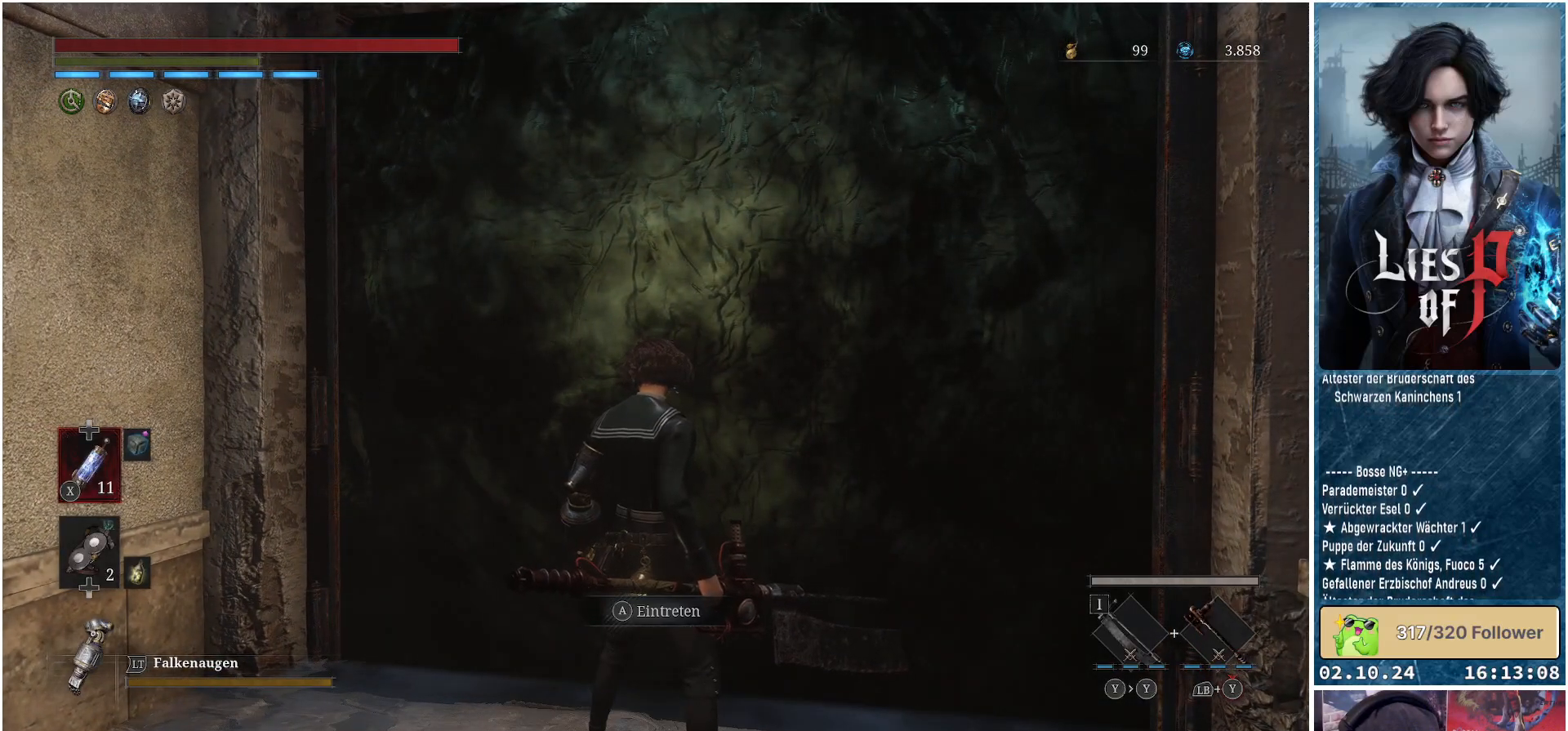
{"buttons": [], "left_stick": "center", "right_stick": "center", "events": [[300, "A", "down"], [417, "A", "up"]]}